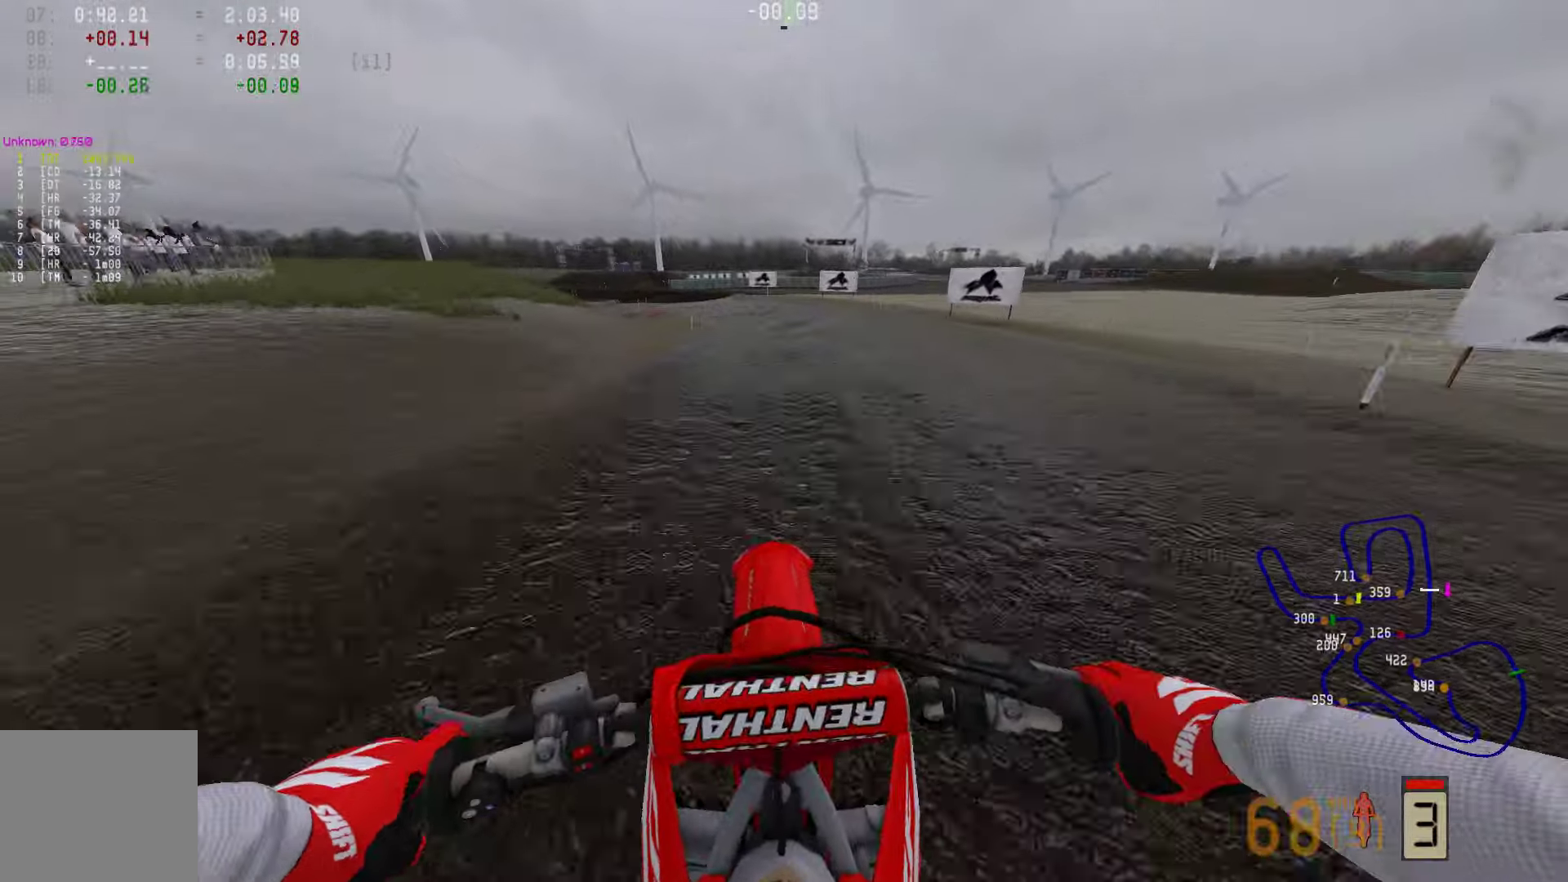
Gameplay with a controller (PlayStation layout); each line is a JSON object with the inputs held at the frame after it. "events" lists button and stick changes between this image and that frame as [ms after this image, input, new state], when the widget could be followed in between.
{"buttons": ["R1", "R2"], "left_stick": "left", "right_stick": "center", "events": [[42, "left_stick", "left"], [358, "R1", "down"]]}
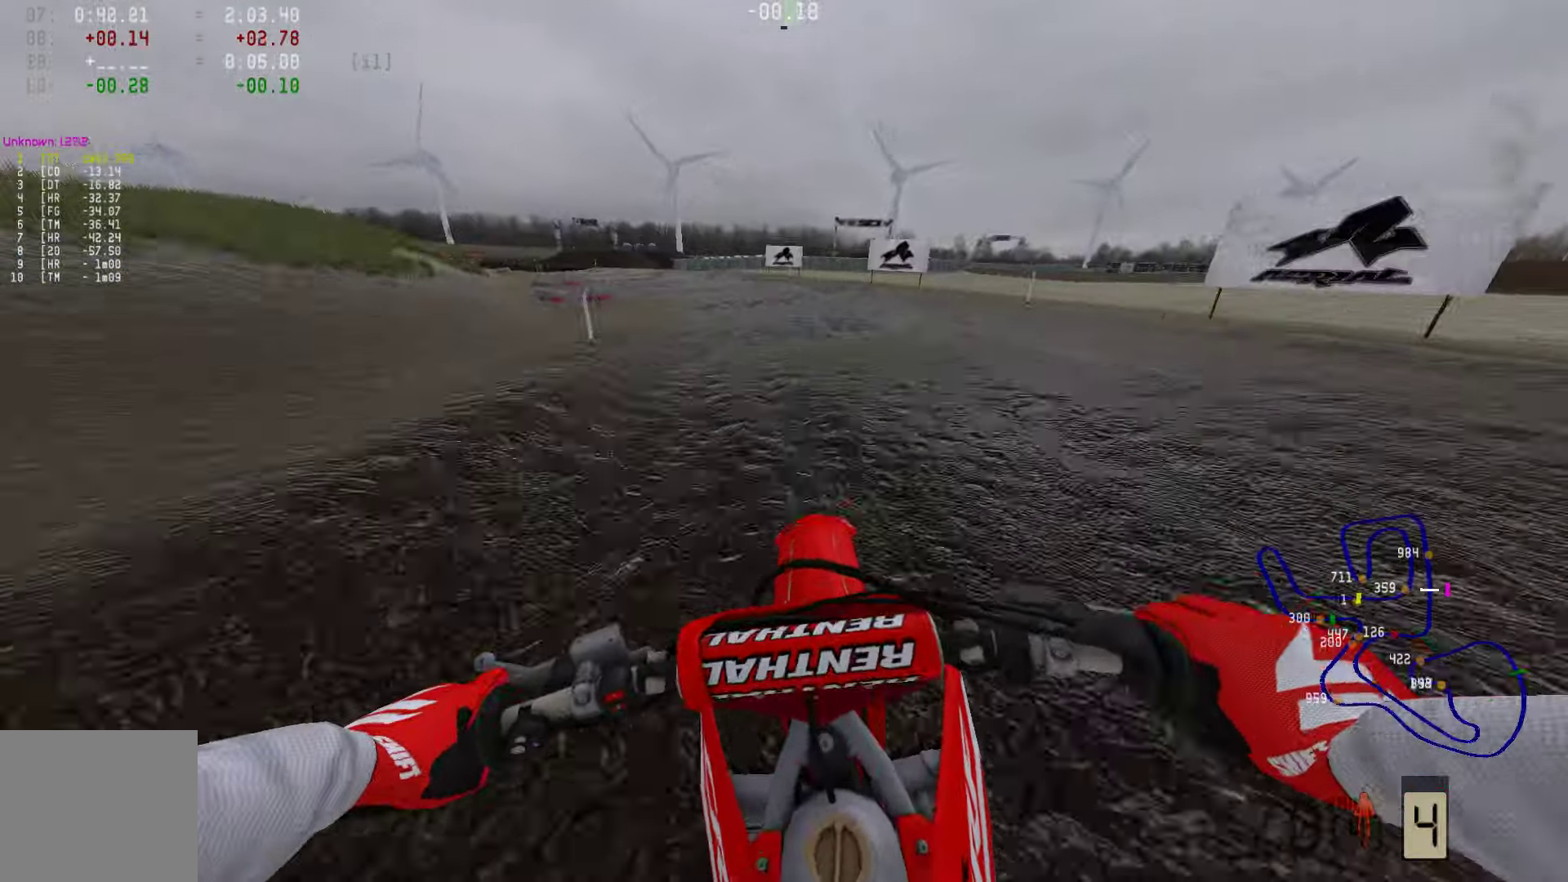
{"buttons": ["R2"], "left_stick": "left", "right_stick": "center", "events": [[21, "R1", "up"]]}
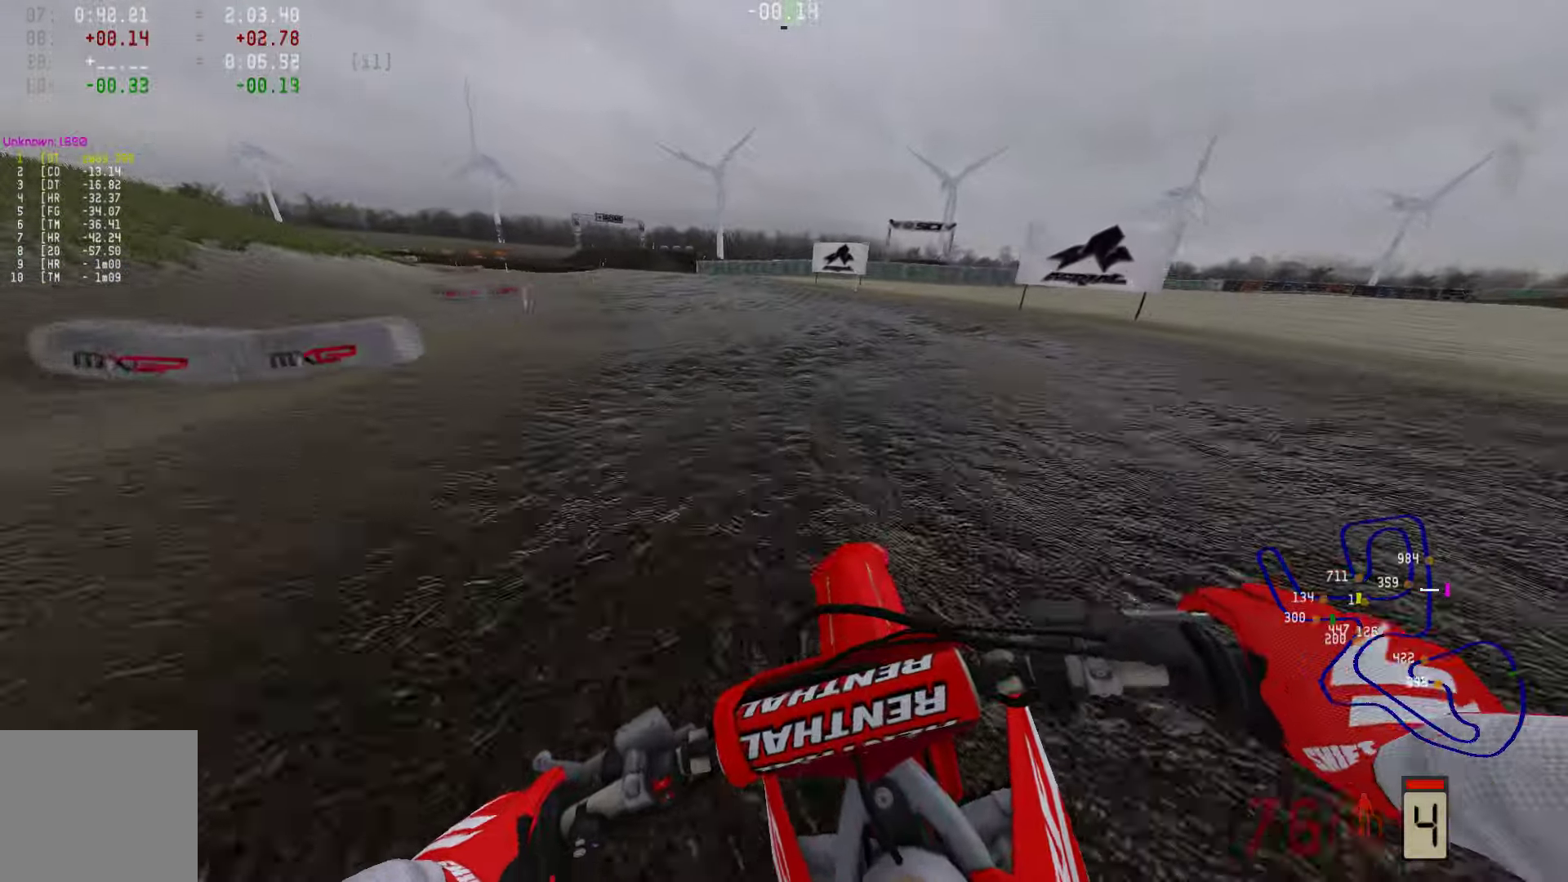
{"buttons": ["R2"], "left_stick": "left", "right_stick": "center", "events": []}
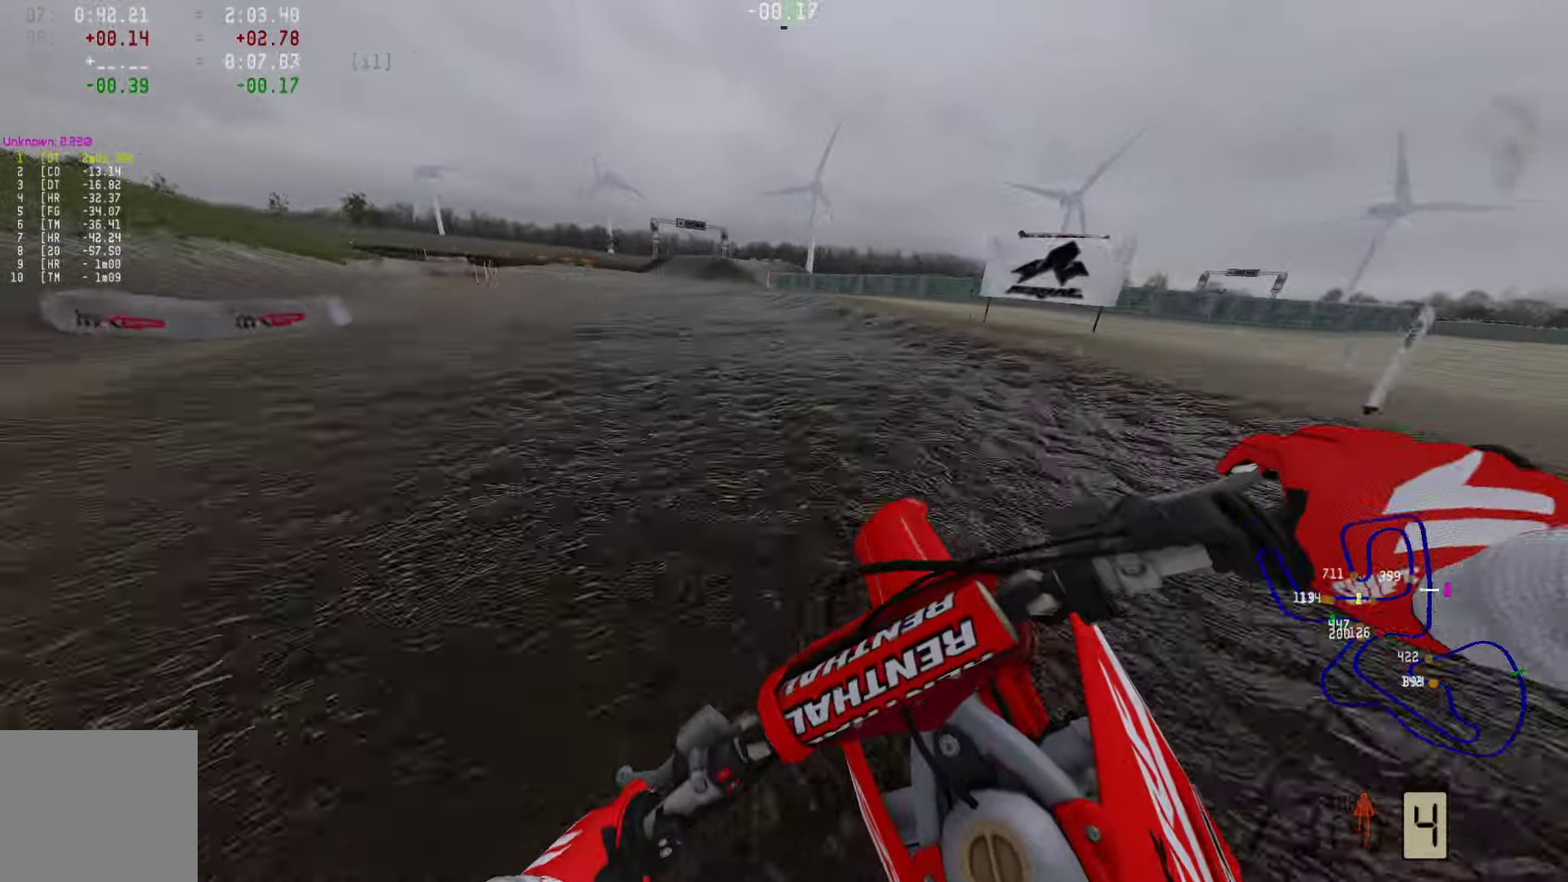
{"buttons": ["R2"], "left_stick": "left", "right_stick": "center", "events": []}
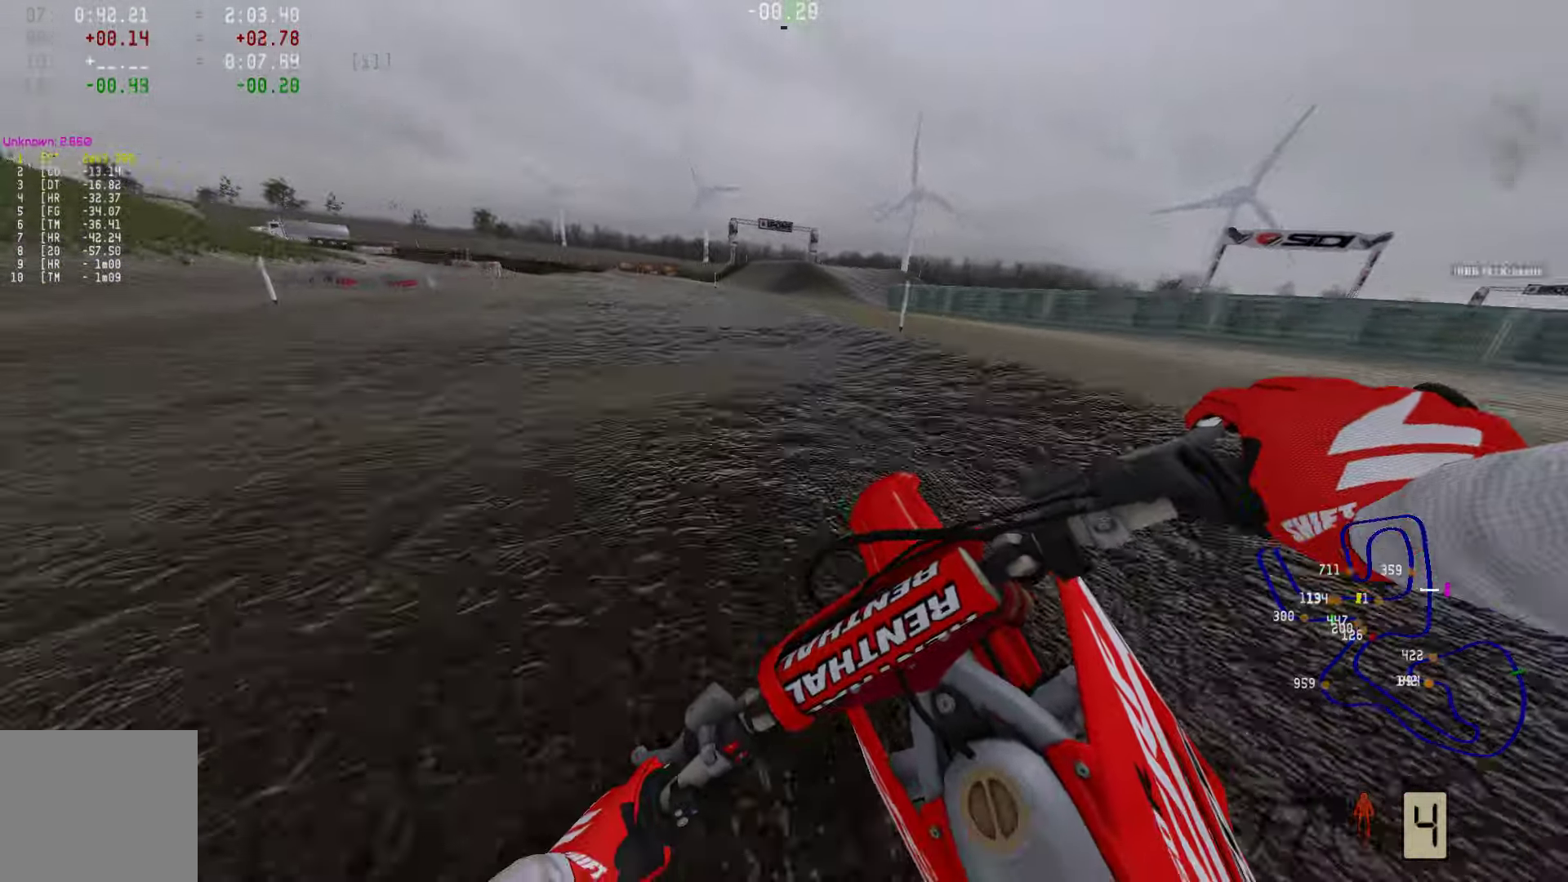
{"buttons": ["R2"], "left_stick": "left", "right_stick": "center", "events": []}
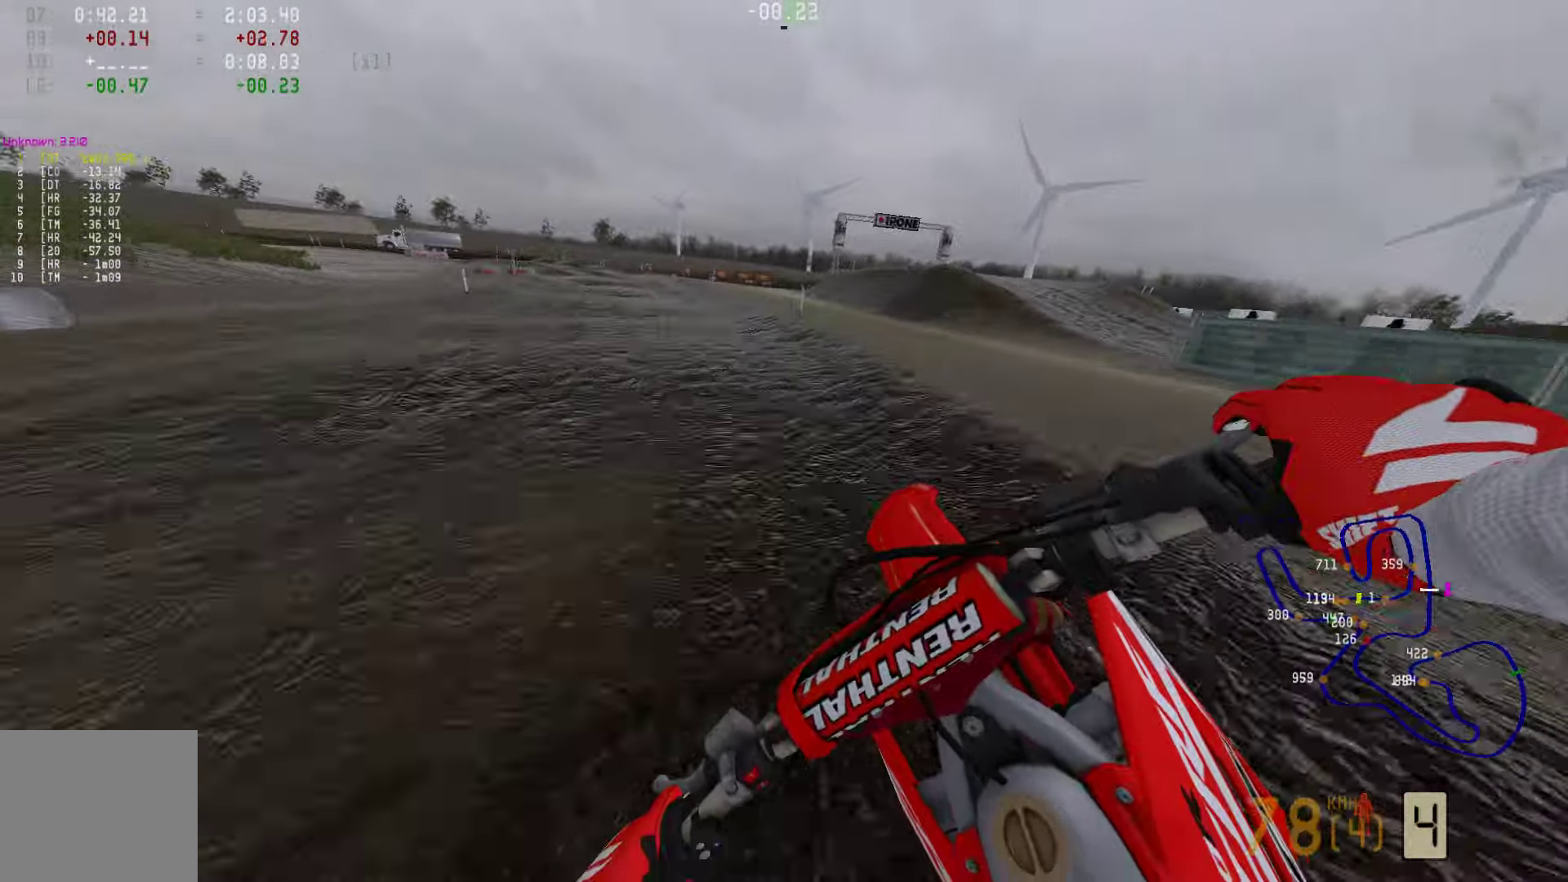
{"buttons": ["R2"], "left_stick": "left", "right_stick": "center", "events": [[64, "R3", "down"], [169, "R3", "up"]]}
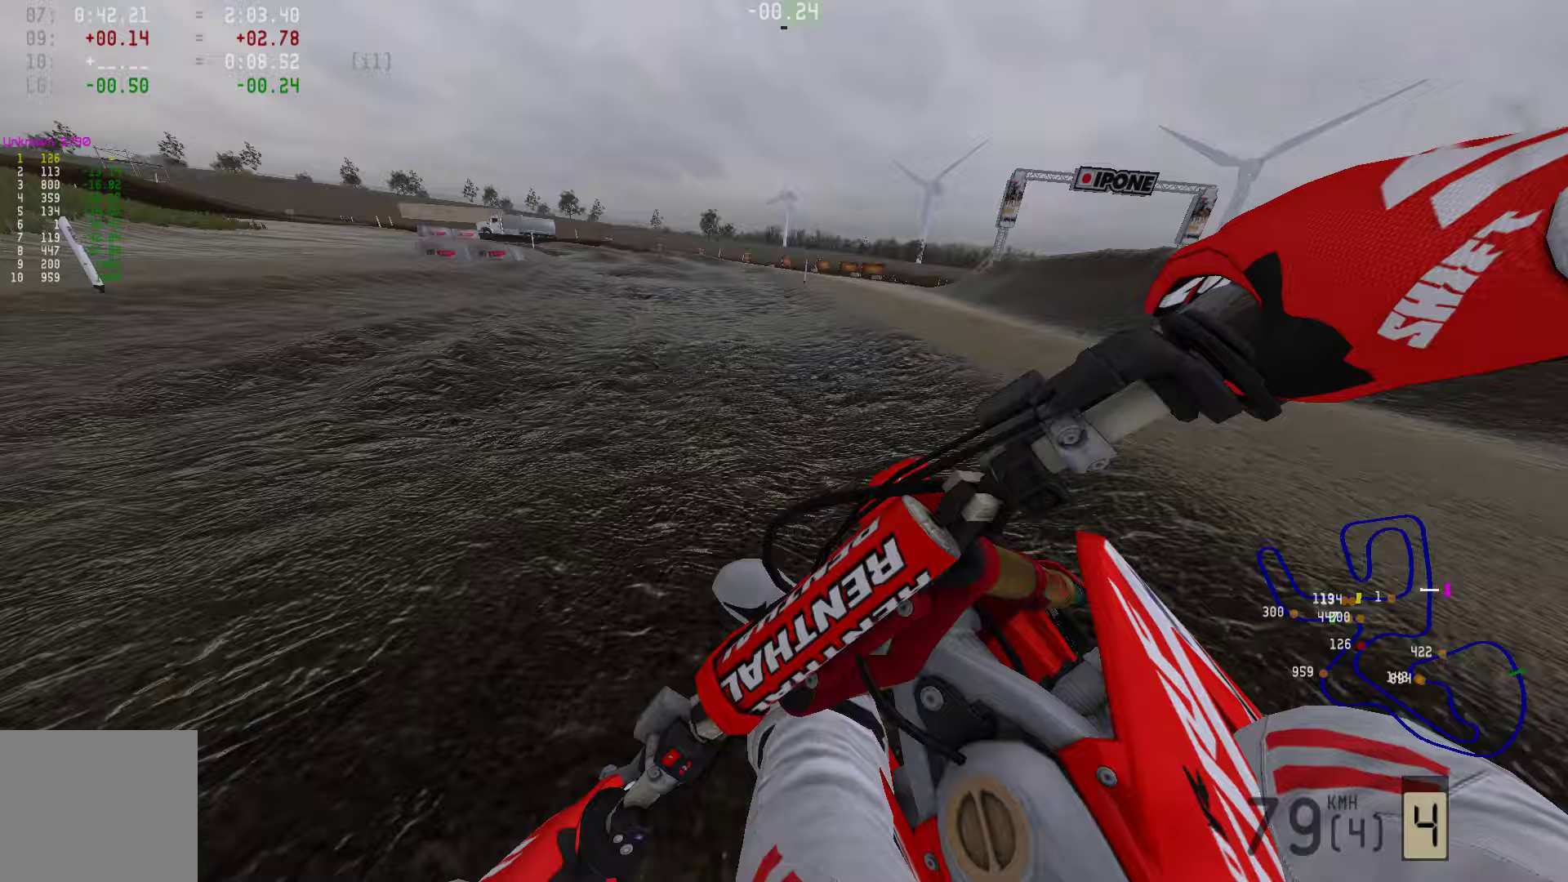
{"buttons": [], "left_stick": "left", "right_stick": "center", "events": [[42, "R3", "down"], [126, "R3", "up"], [316, "R2", "up"]]}
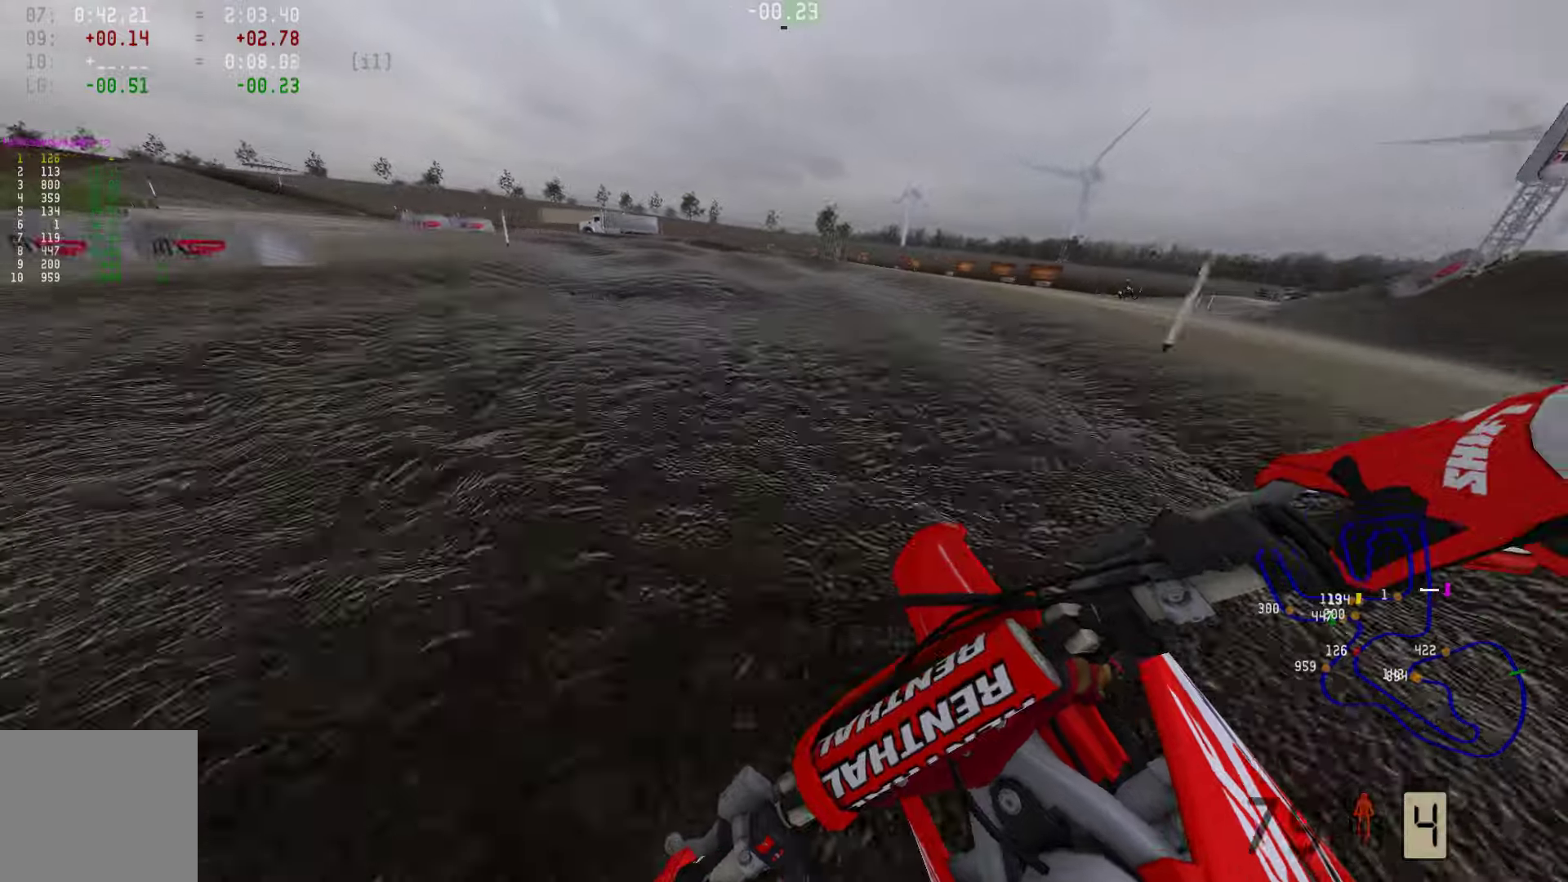
{"buttons": [], "left_stick": "left", "right_stick": "center", "events": [[190, "R2", "down"], [274, "R2", "up"], [379, "R2", "down"], [506, "R2", "up"]]}
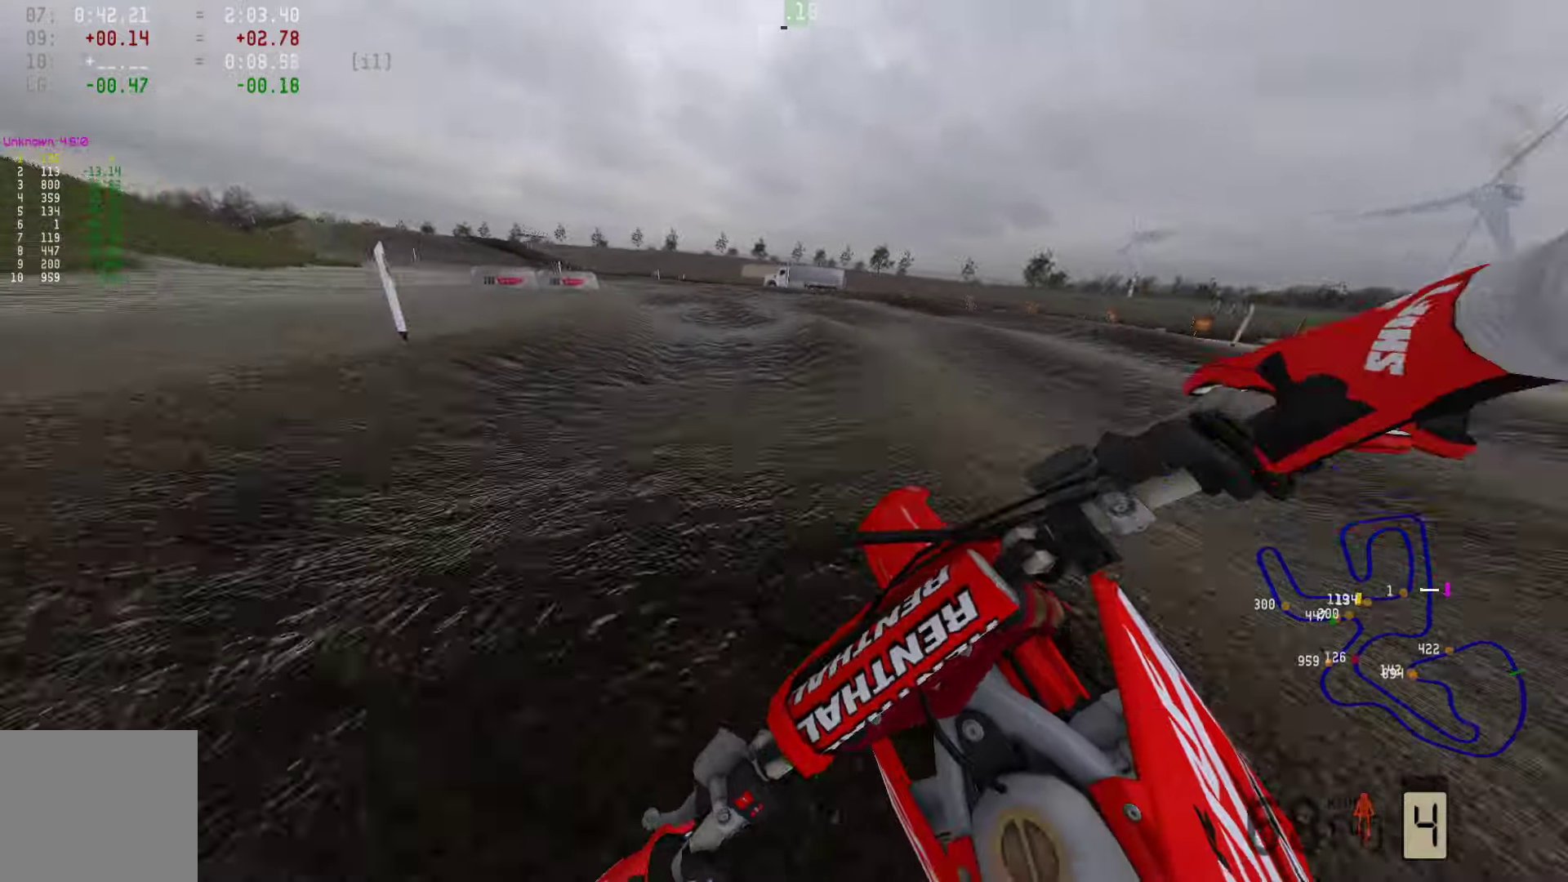
{"buttons": ["R2"], "left_stick": "left", "right_stick": "center", "events": [[105, "R2", "down"], [210, "R2", "up"], [273, "R2", "down"]]}
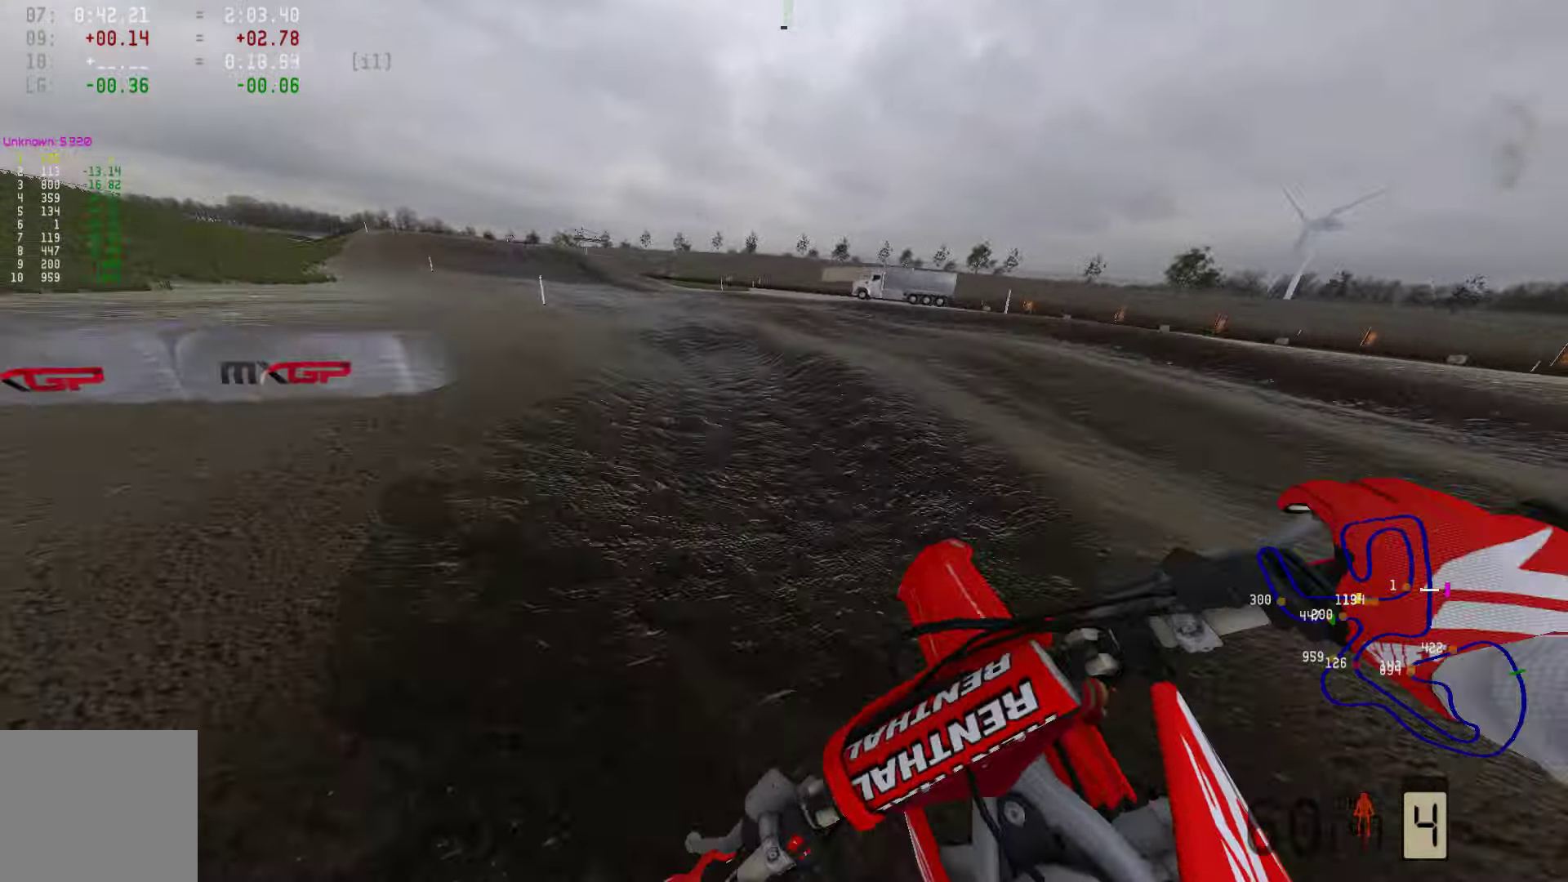
{"buttons": ["R2"], "left_stick": "left", "right_stick": "center", "events": []}
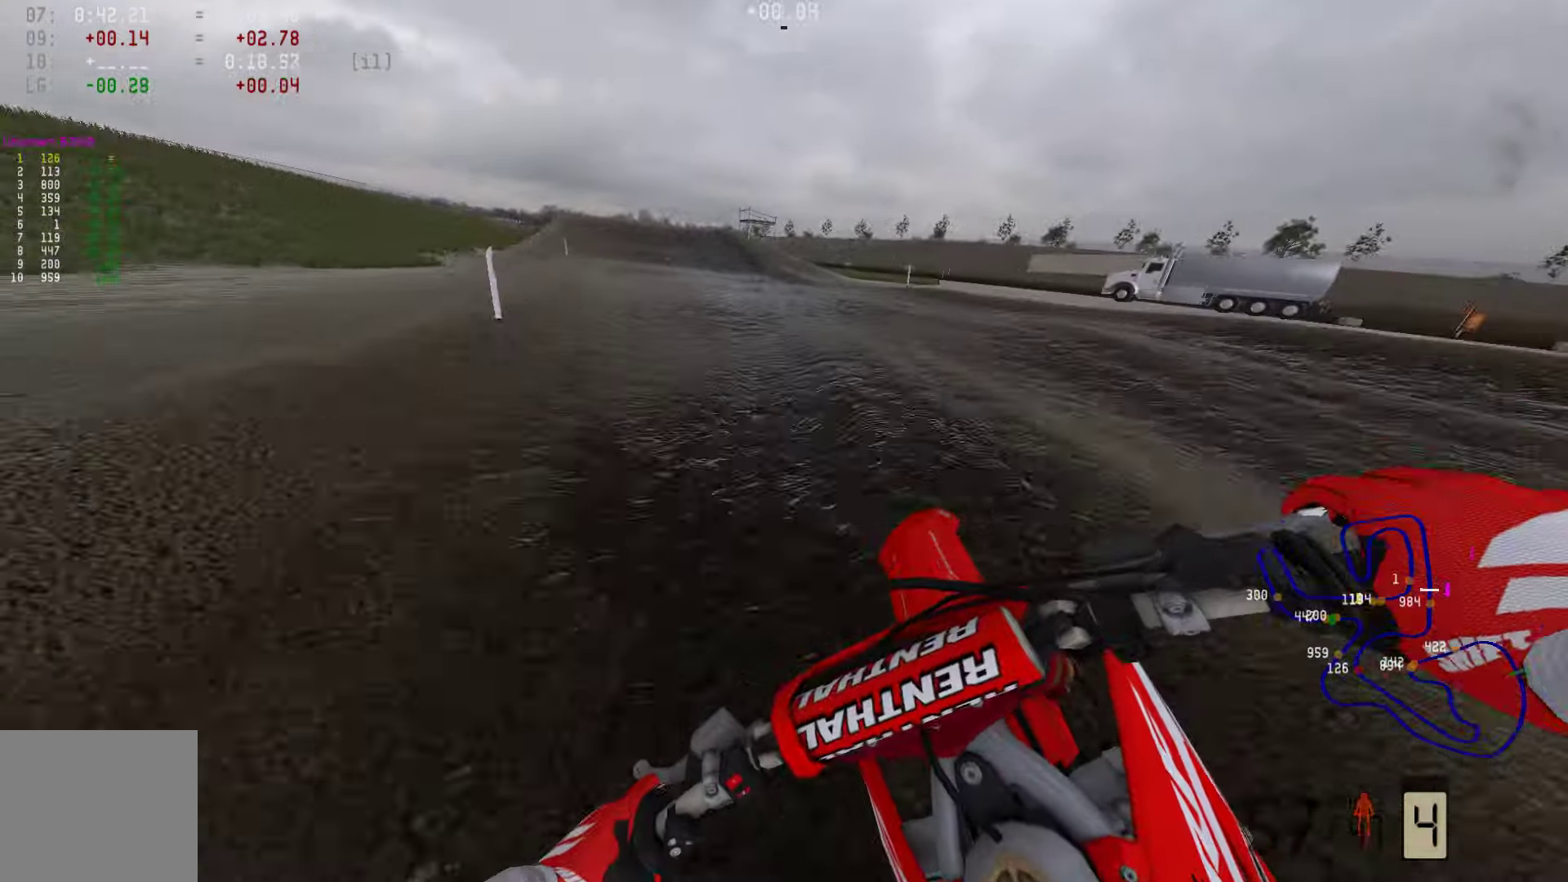
{"buttons": ["R2"], "left_stick": "left", "right_stick": "center", "events": []}
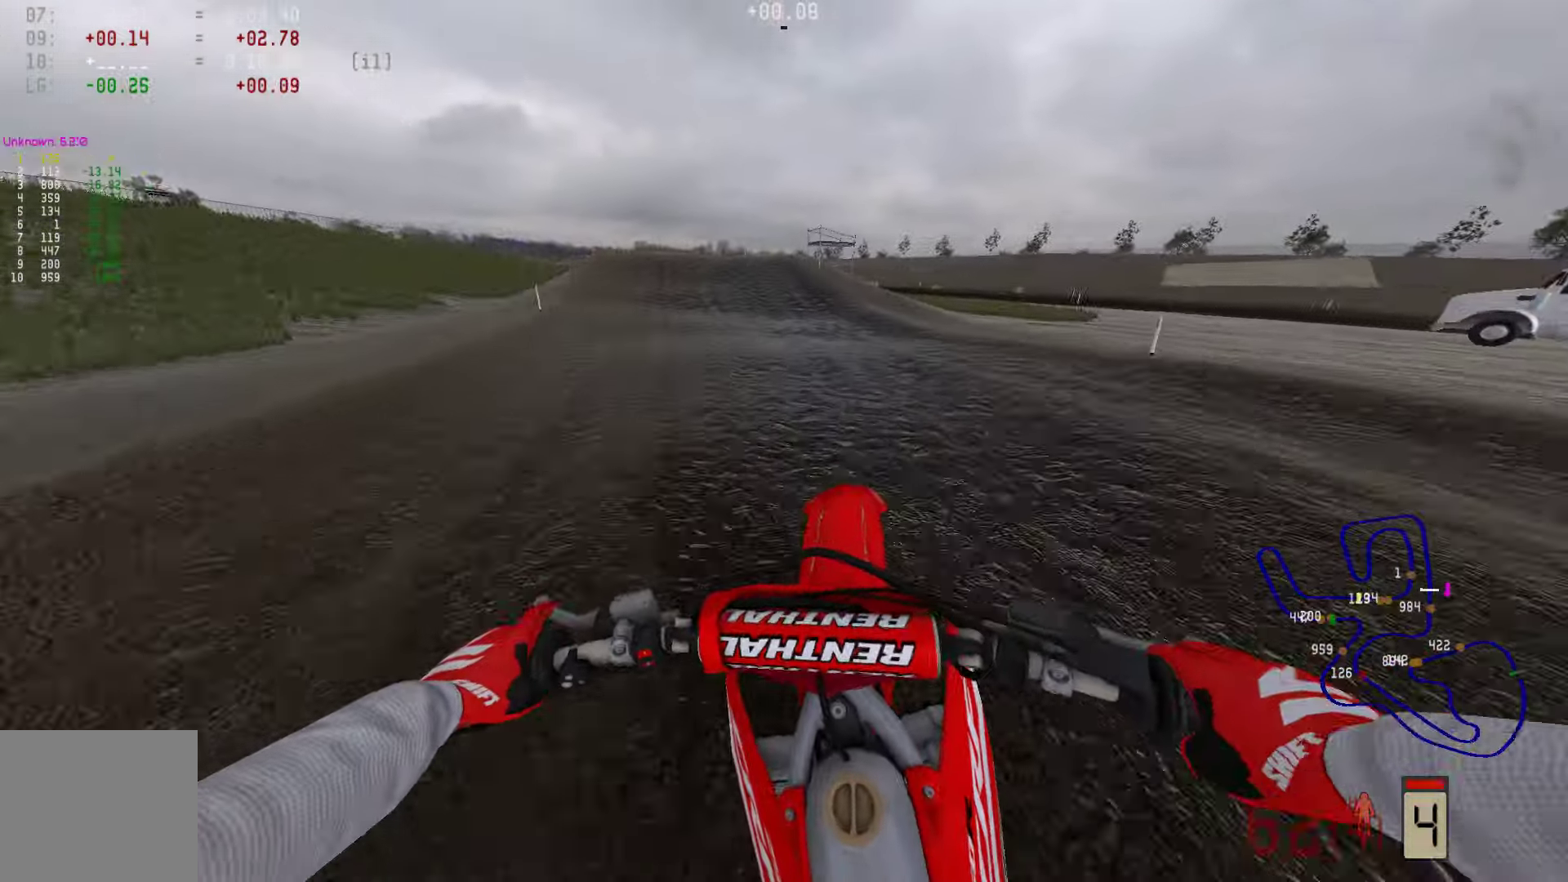
{"buttons": ["R2"], "left_stick": "left", "right_stick": "center", "events": []}
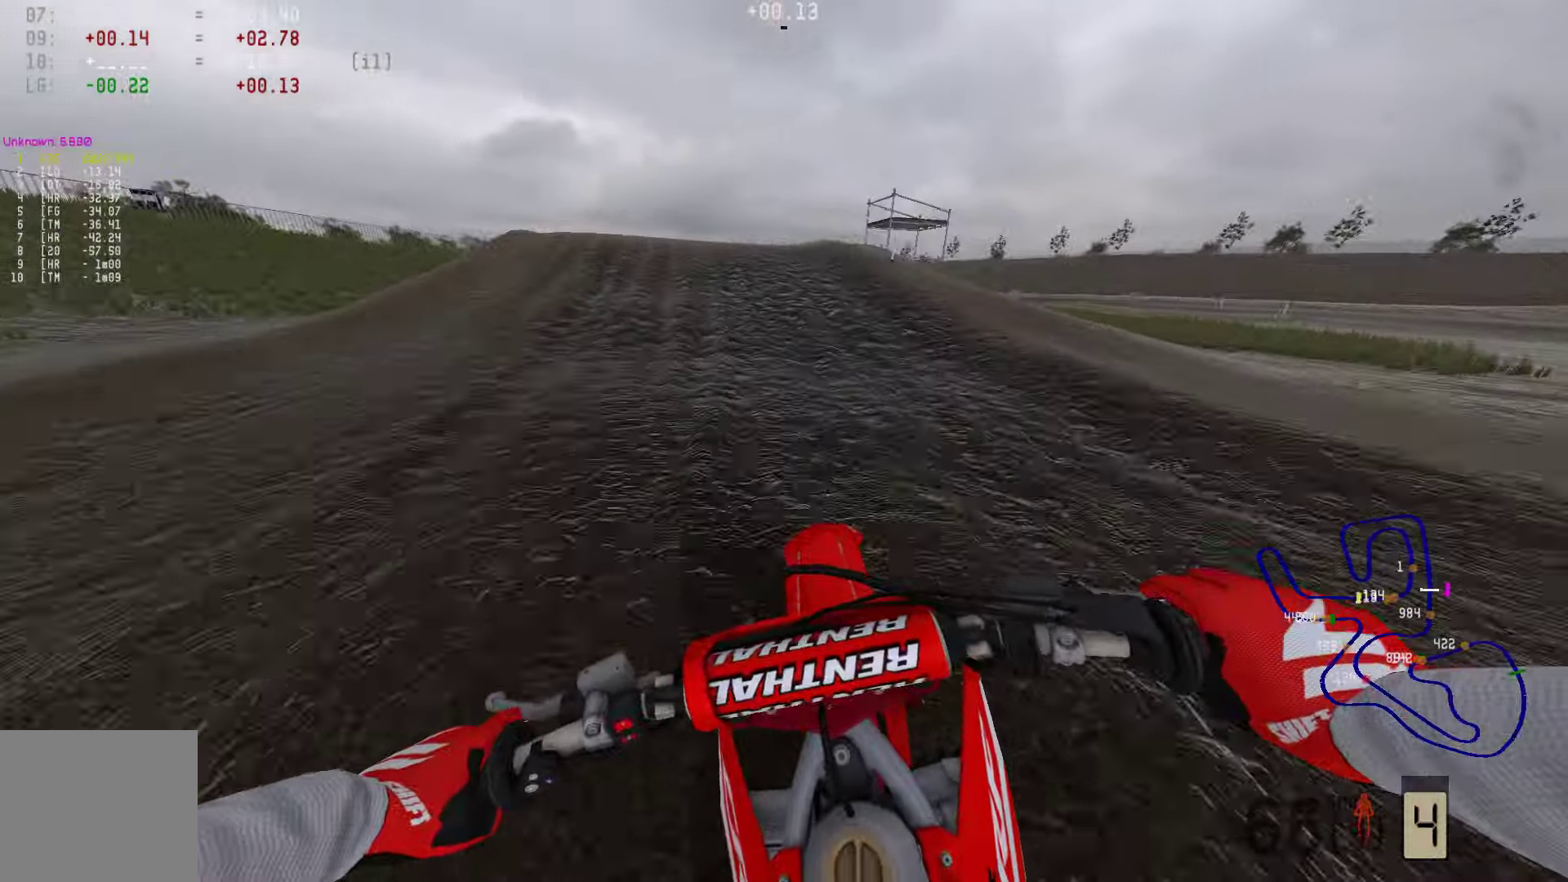
{"buttons": ["R2"], "left_stick": "center", "right_stick": "center", "events": [[105, "left_stick", "center"]]}
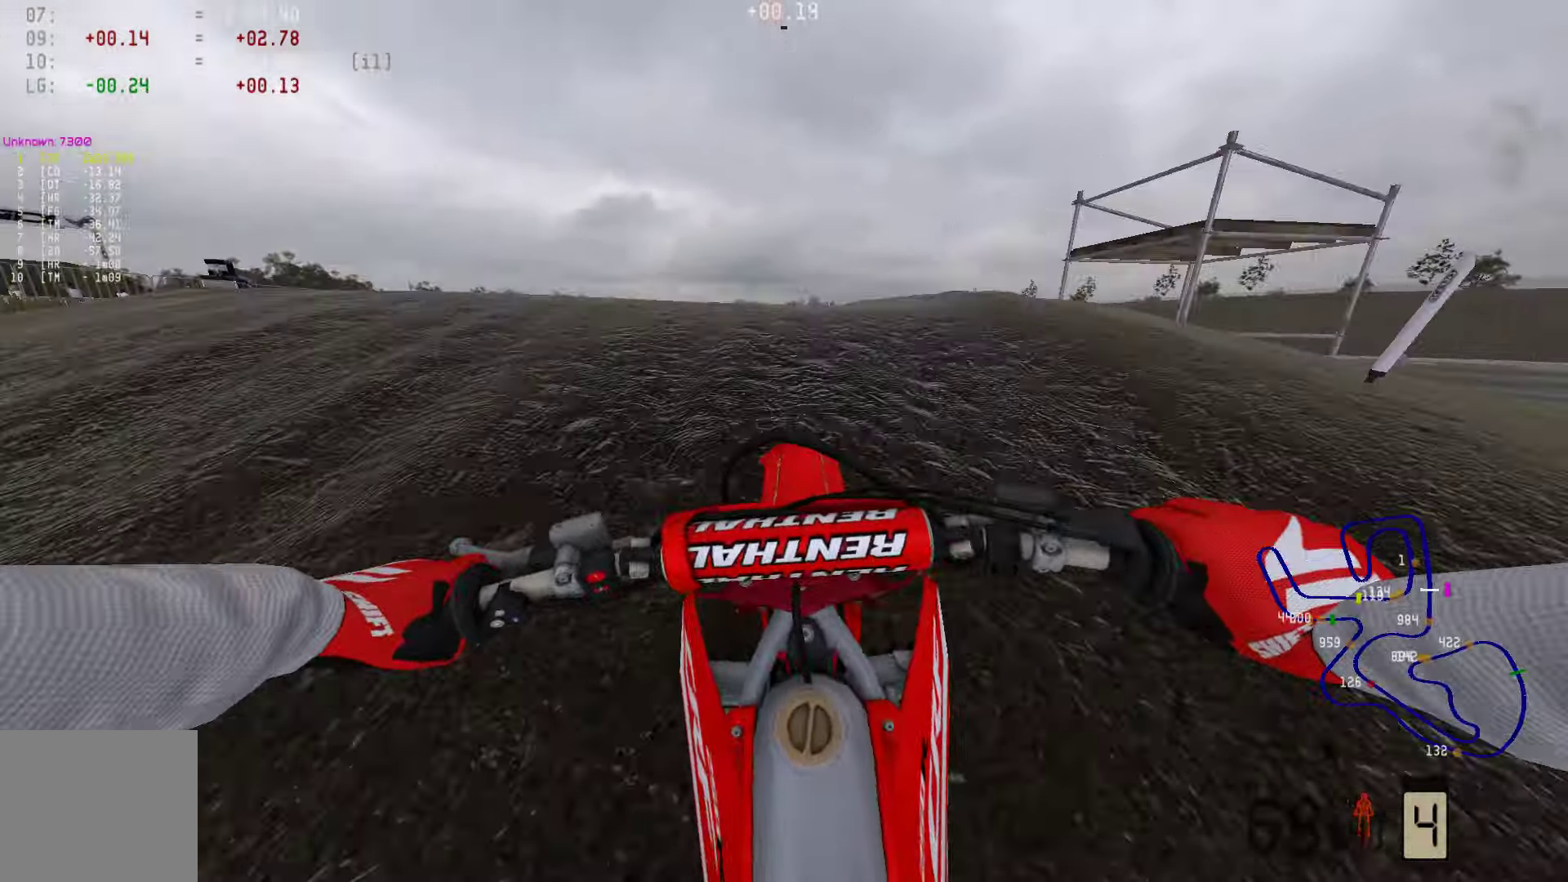
{"buttons": [], "left_stick": "left", "right_stick": "center", "events": [[63, "R3", "down"], [147, "R2", "up"], [147, "R3", "up"], [358, "R3", "down"], [442, "left_stick", "left"], [463, "R3", "up"]]}
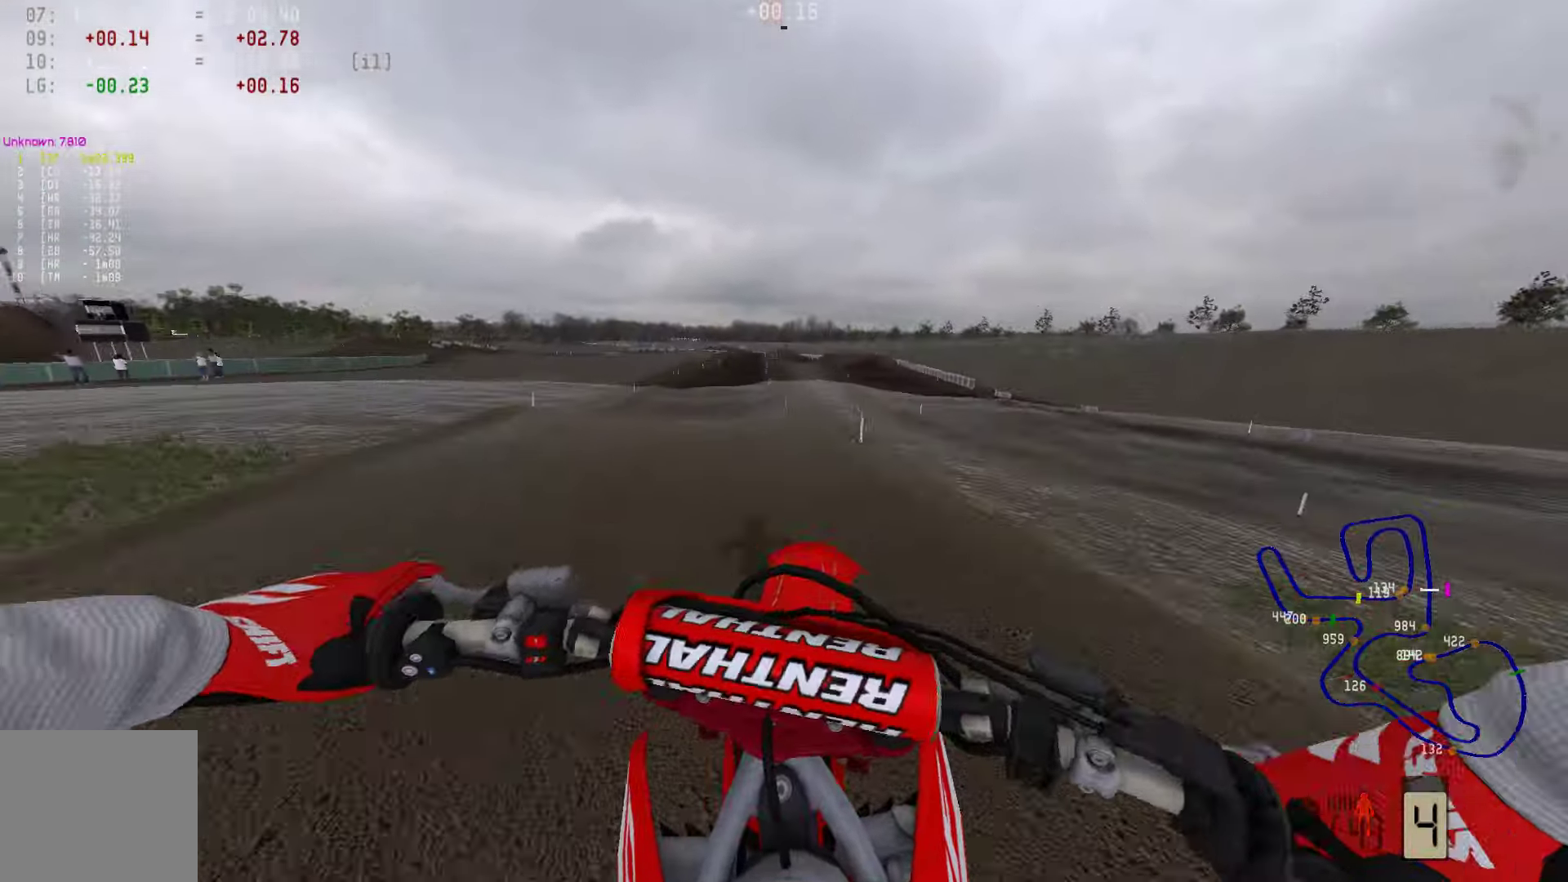
{"buttons": ["R2"], "left_stick": "left", "right_stick": "center", "events": [[42, "R2", "down"]]}
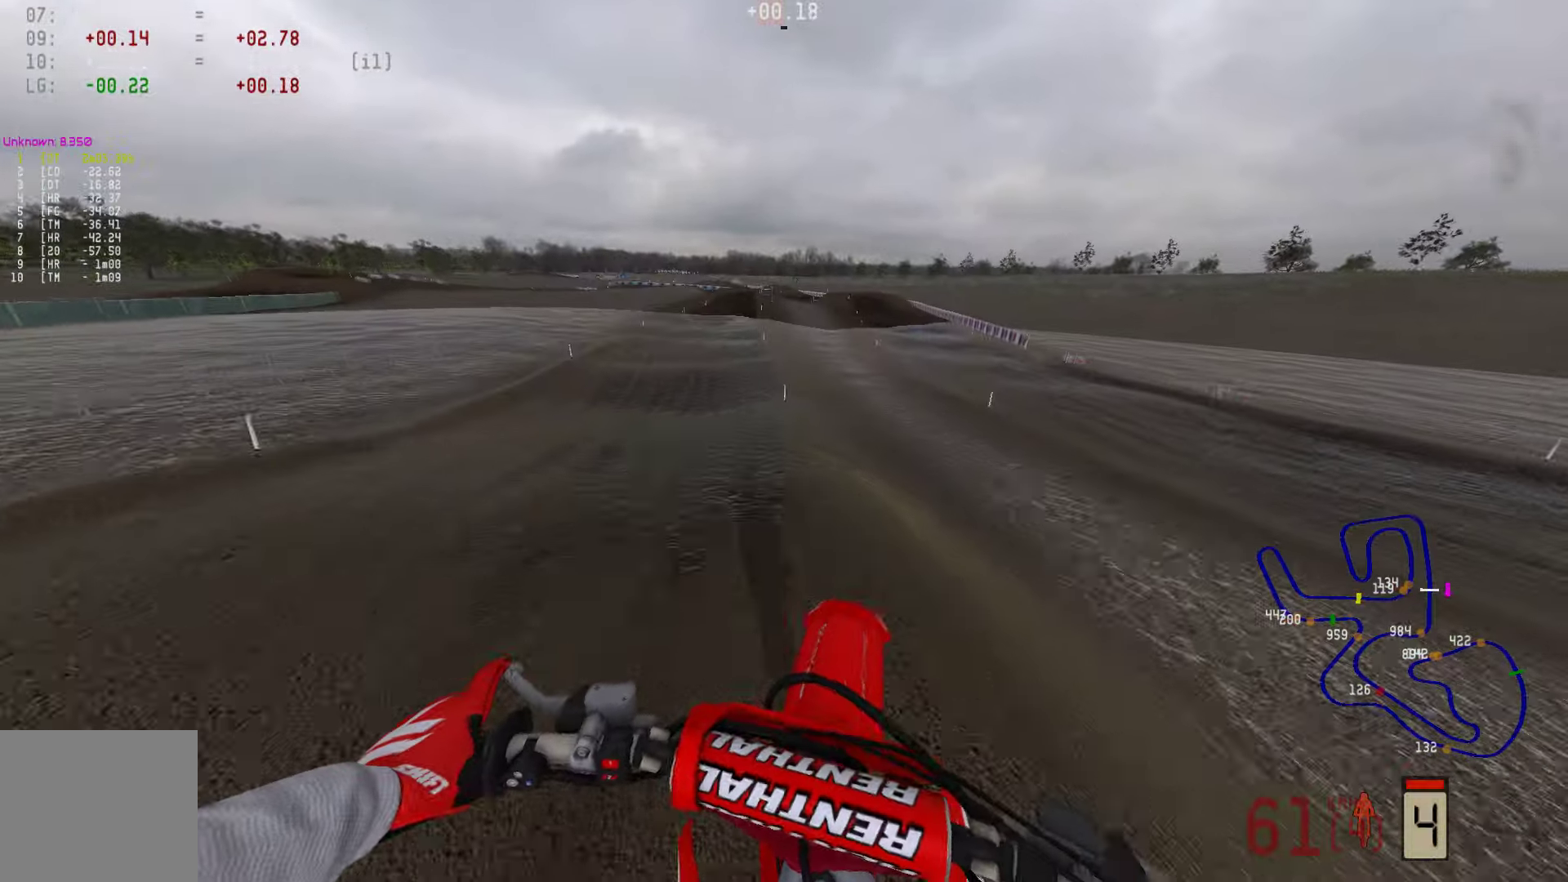
{"buttons": ["R2"], "left_stick": "center", "right_stick": "down", "events": [[84, "left_stick", "center"], [421, "right_stick", "down"]]}
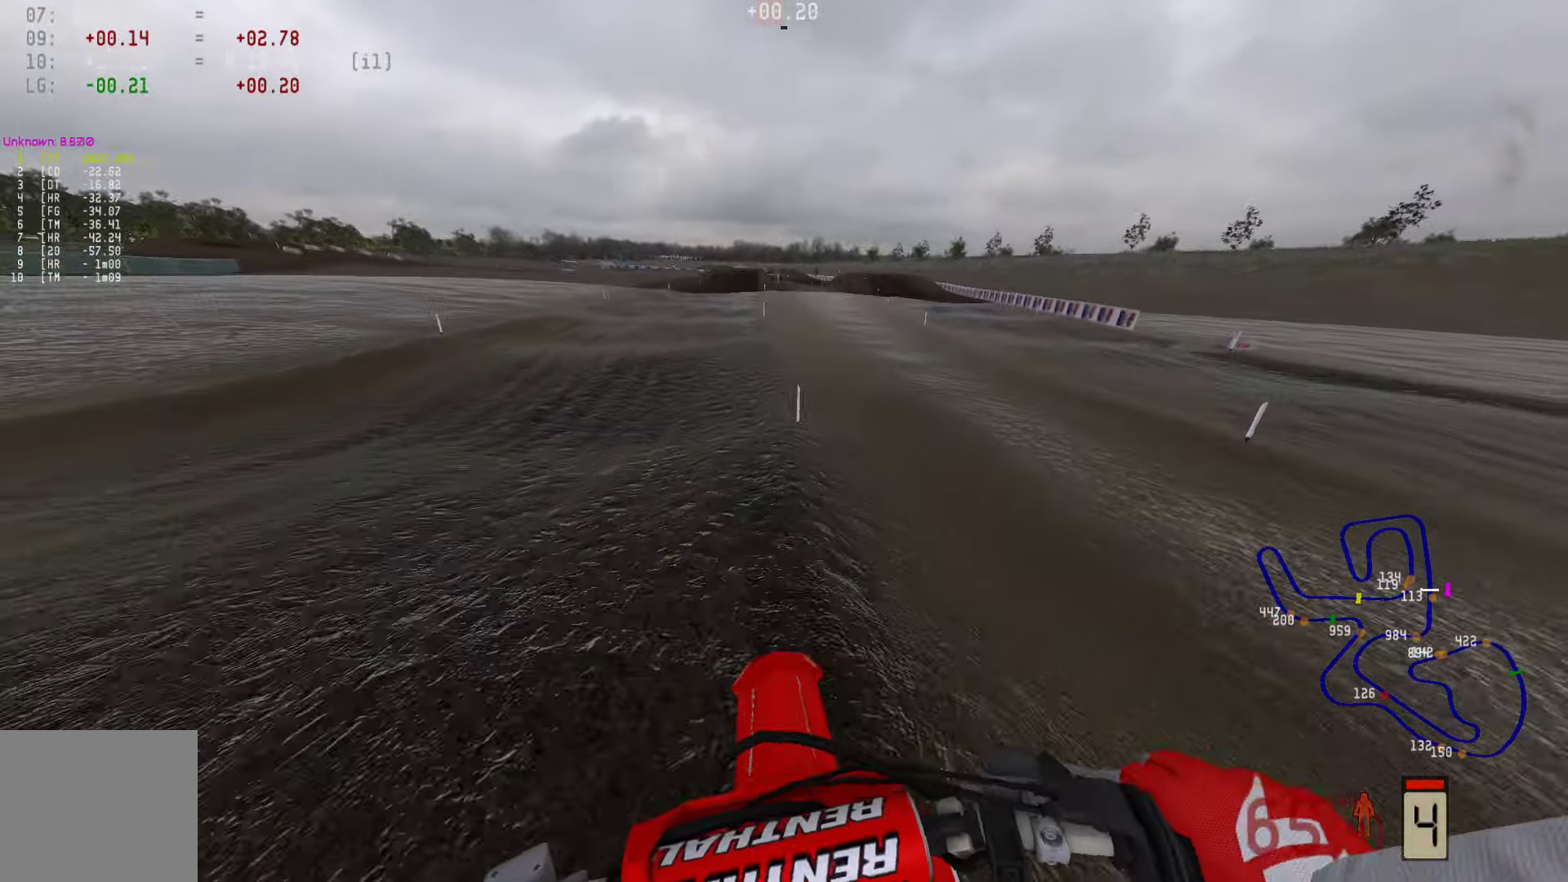
{"buttons": ["R2"], "left_stick": "center", "right_stick": "down", "events": []}
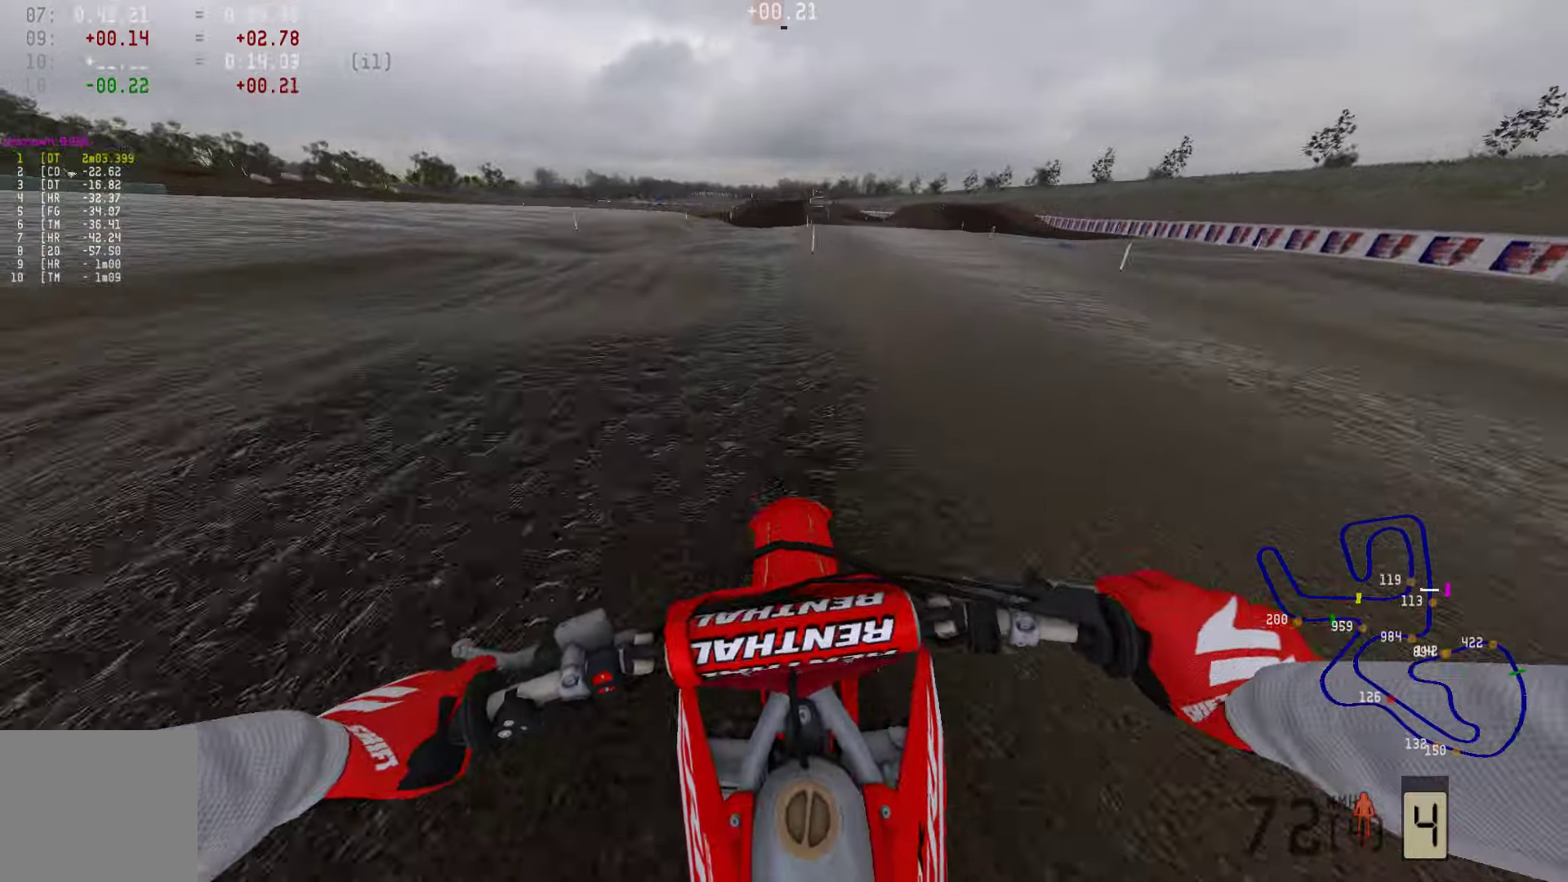
{"buttons": ["R2"], "left_stick": "center", "right_stick": "down", "events": []}
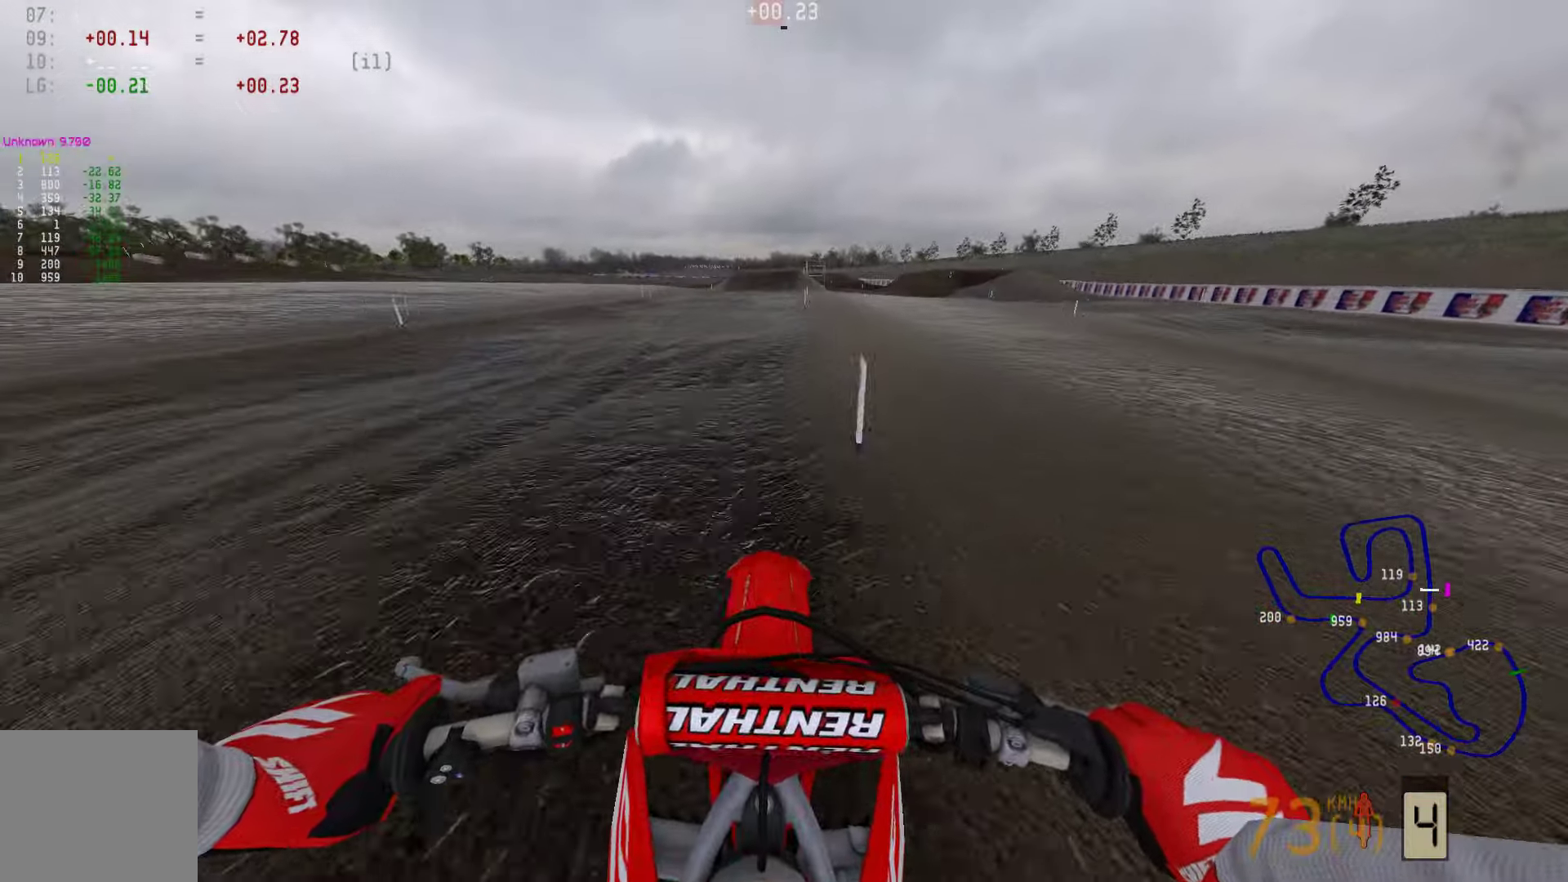
{"buttons": ["R1", "R2"], "left_stick": "center", "right_stick": "down", "events": [[127, "R1", "down"], [190, "R1", "up"], [464, "R1", "down"]]}
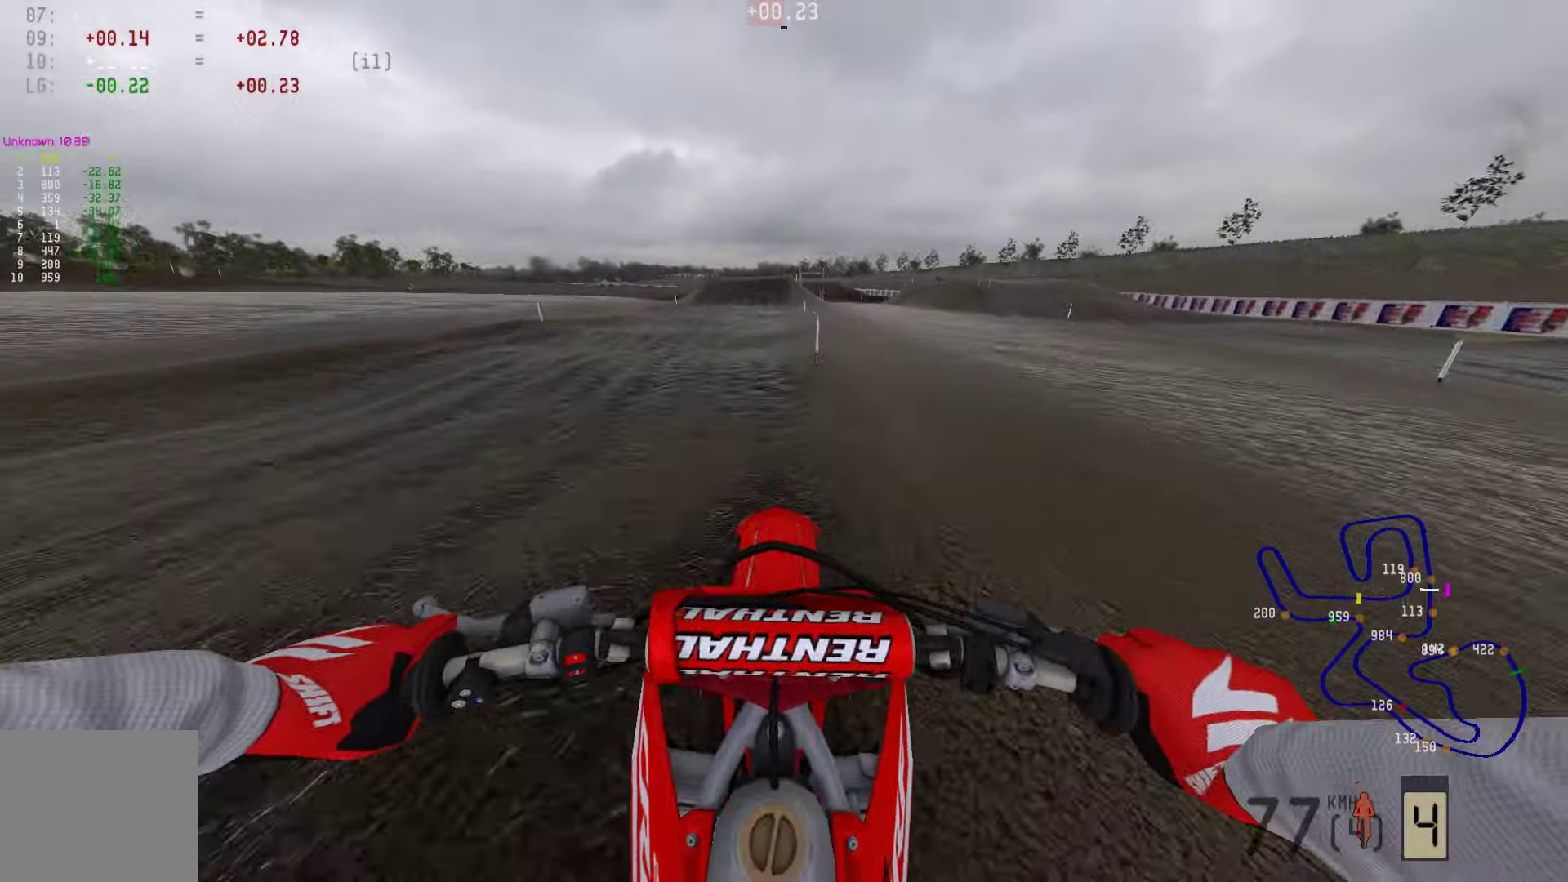
{"buttons": ["R2"], "left_stick": "center", "right_stick": "down", "events": [[126, "R1", "up"]]}
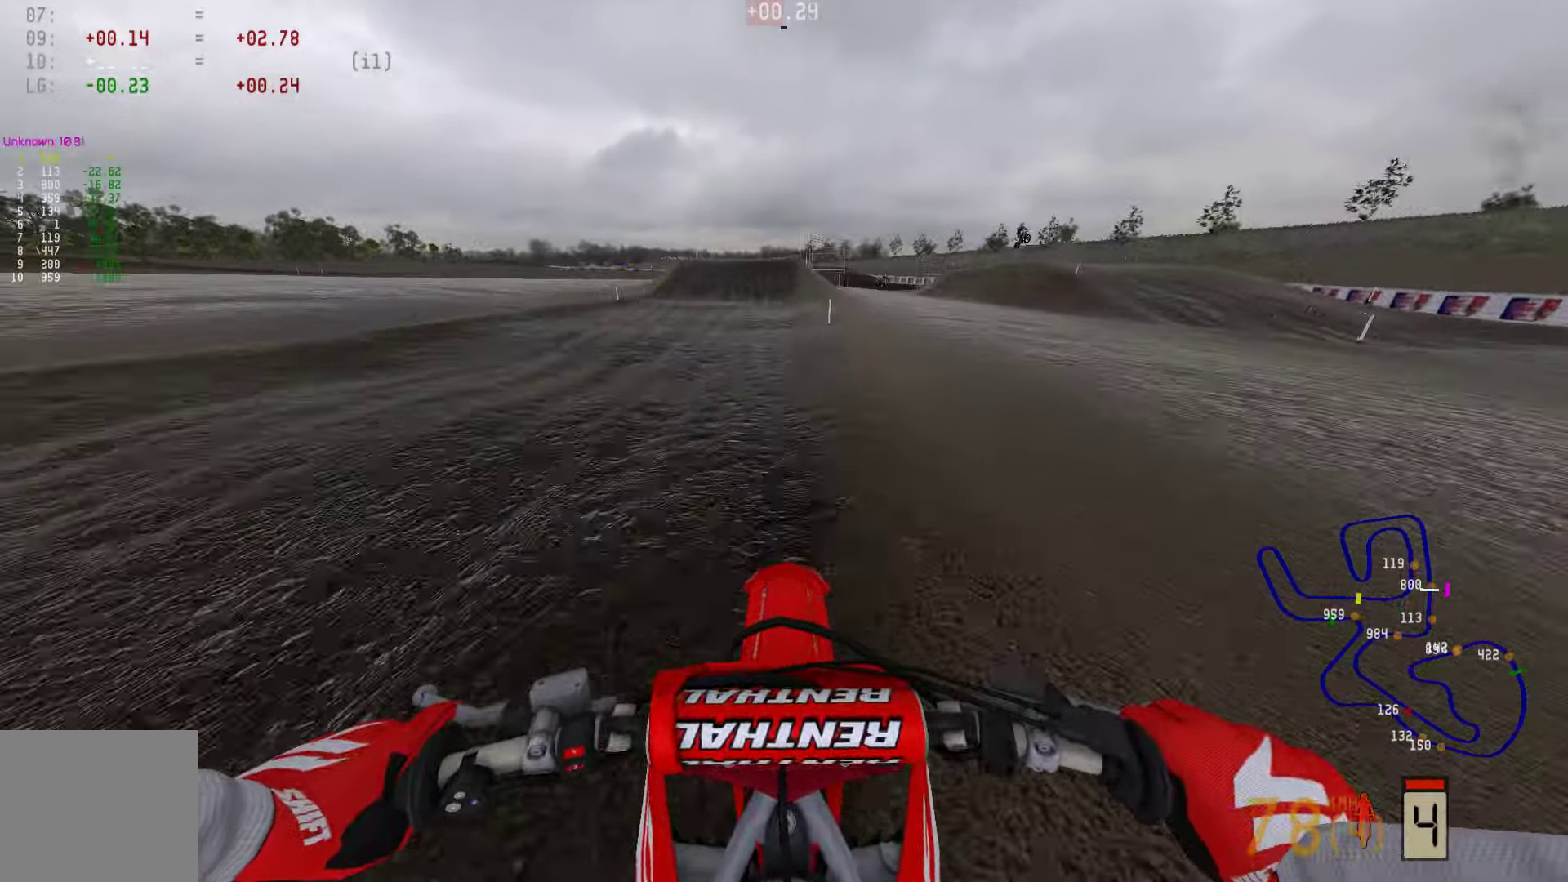
{"buttons": ["R2"], "left_stick": "center", "right_stick": "down", "events": []}
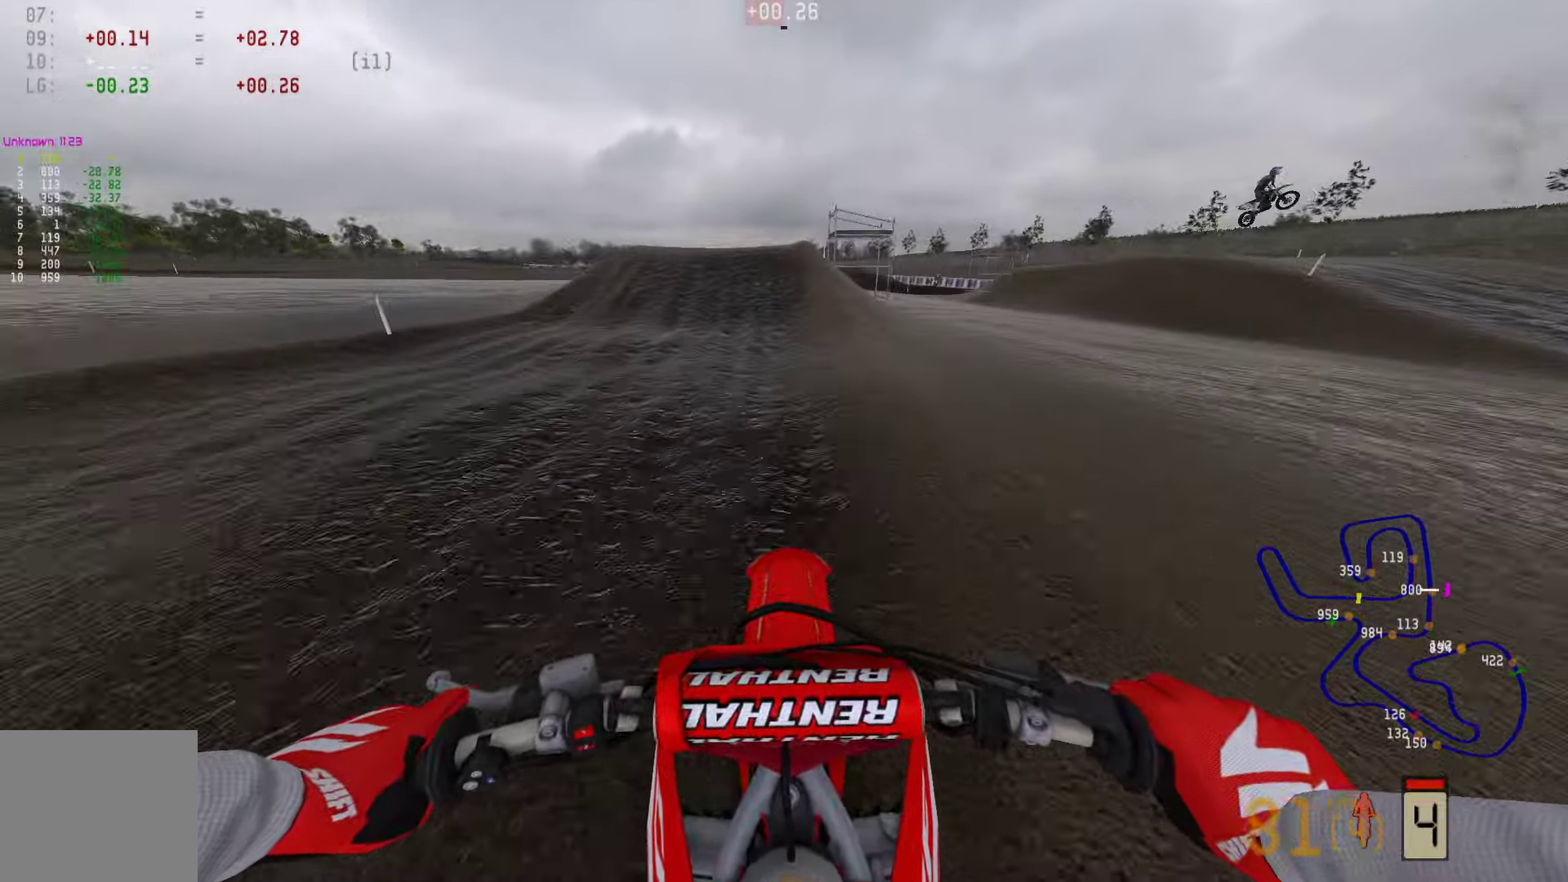
{"buttons": [], "left_stick": "center", "right_stick": "center", "events": [[42, "right_stick", "center"], [421, "R2", "up"]]}
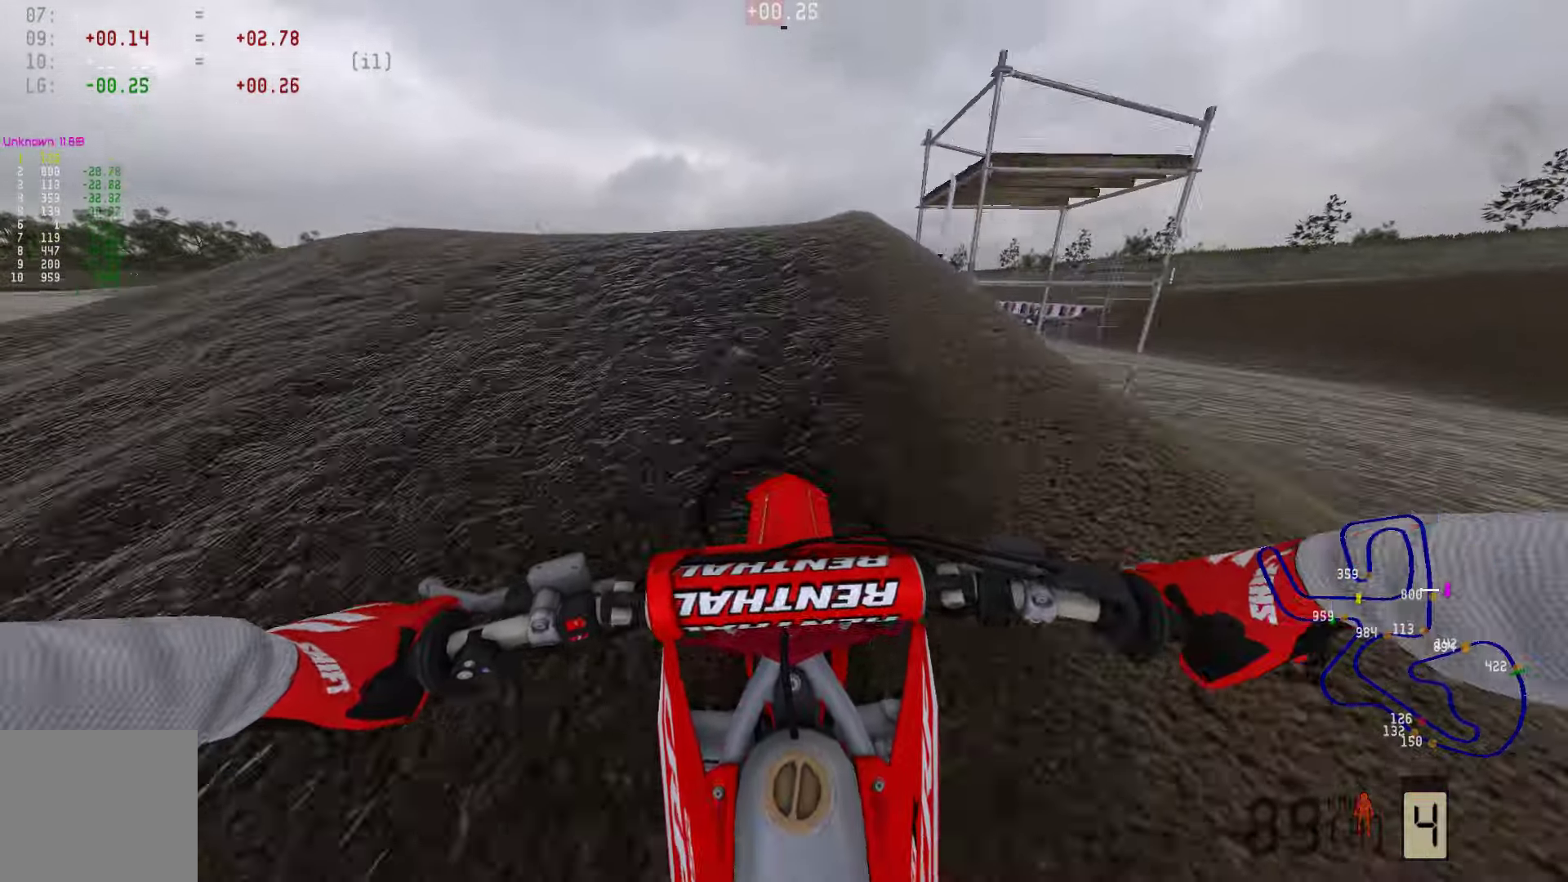
{"buttons": [], "left_stick": "left", "right_stick": "center", "events": [[64, "R2", "down"], [211, "R2", "up"], [358, "left_stick", "left"]]}
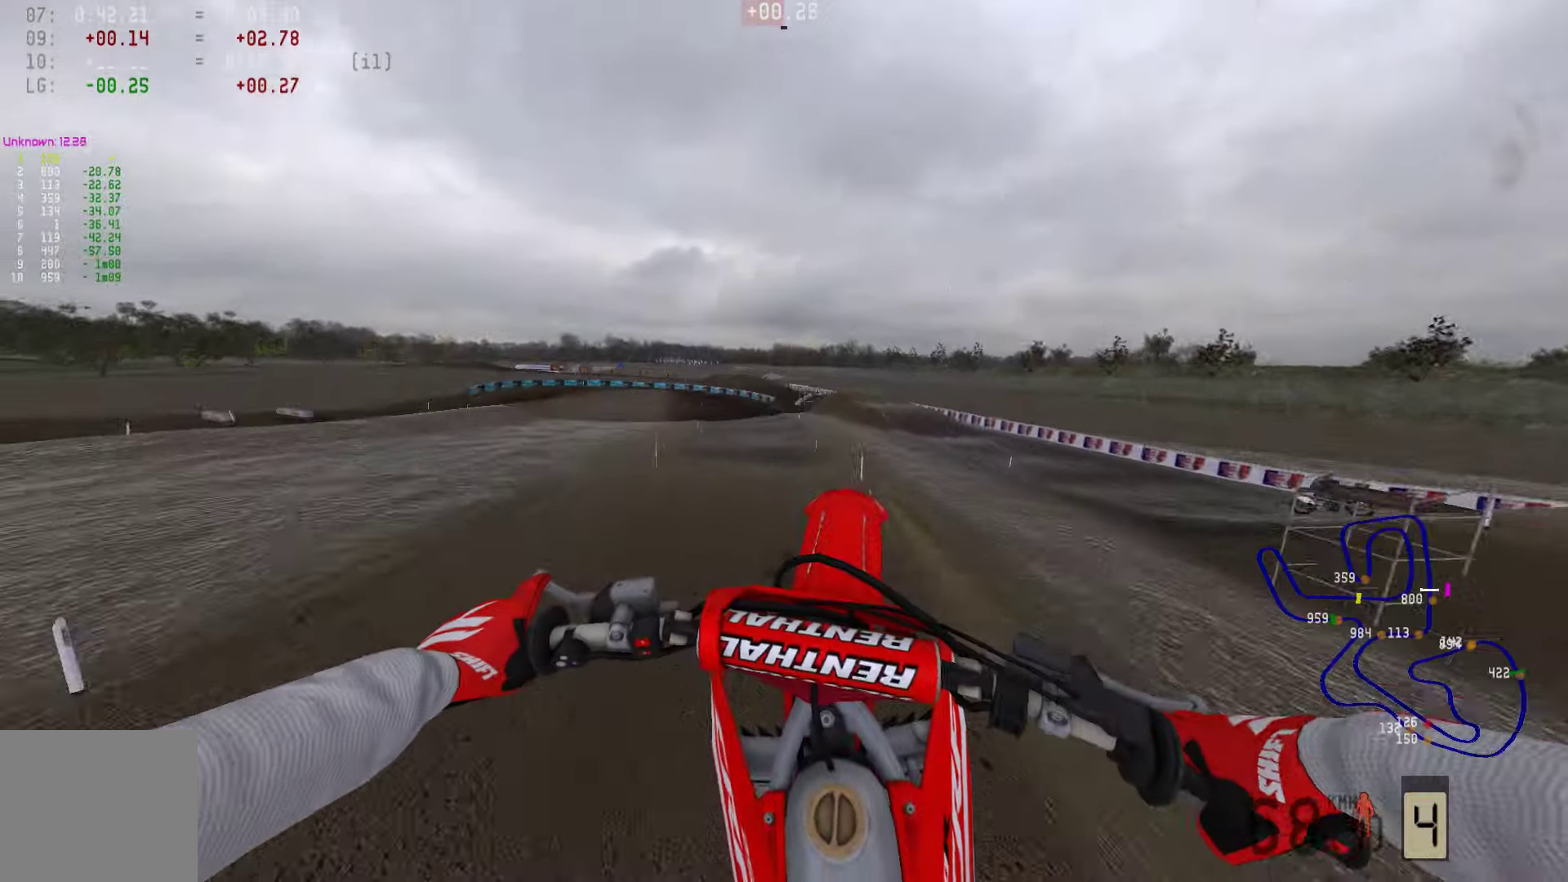
{"buttons": [], "left_stick": "right", "right_stick": "center", "events": [[105, "left_stick", "center"], [252, "R2", "down"], [379, "R2", "up"], [463, "left_stick", "right"]]}
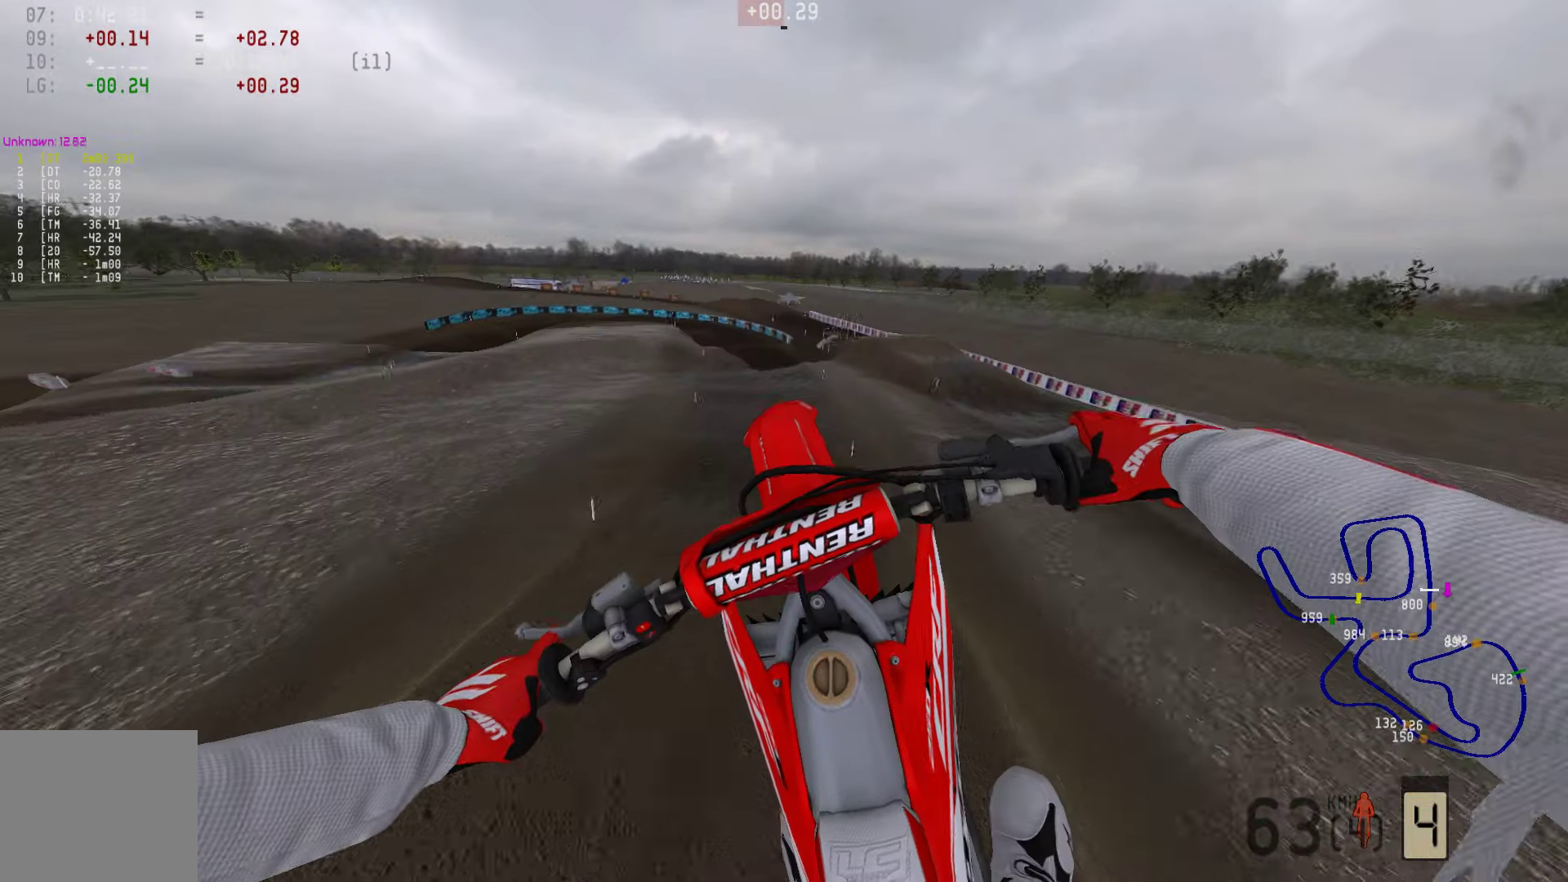
{"buttons": [], "left_stick": "center", "right_stick": "center", "events": [[231, "left_stick", "center"], [379, "R2", "down"], [463, "R2", "up"]]}
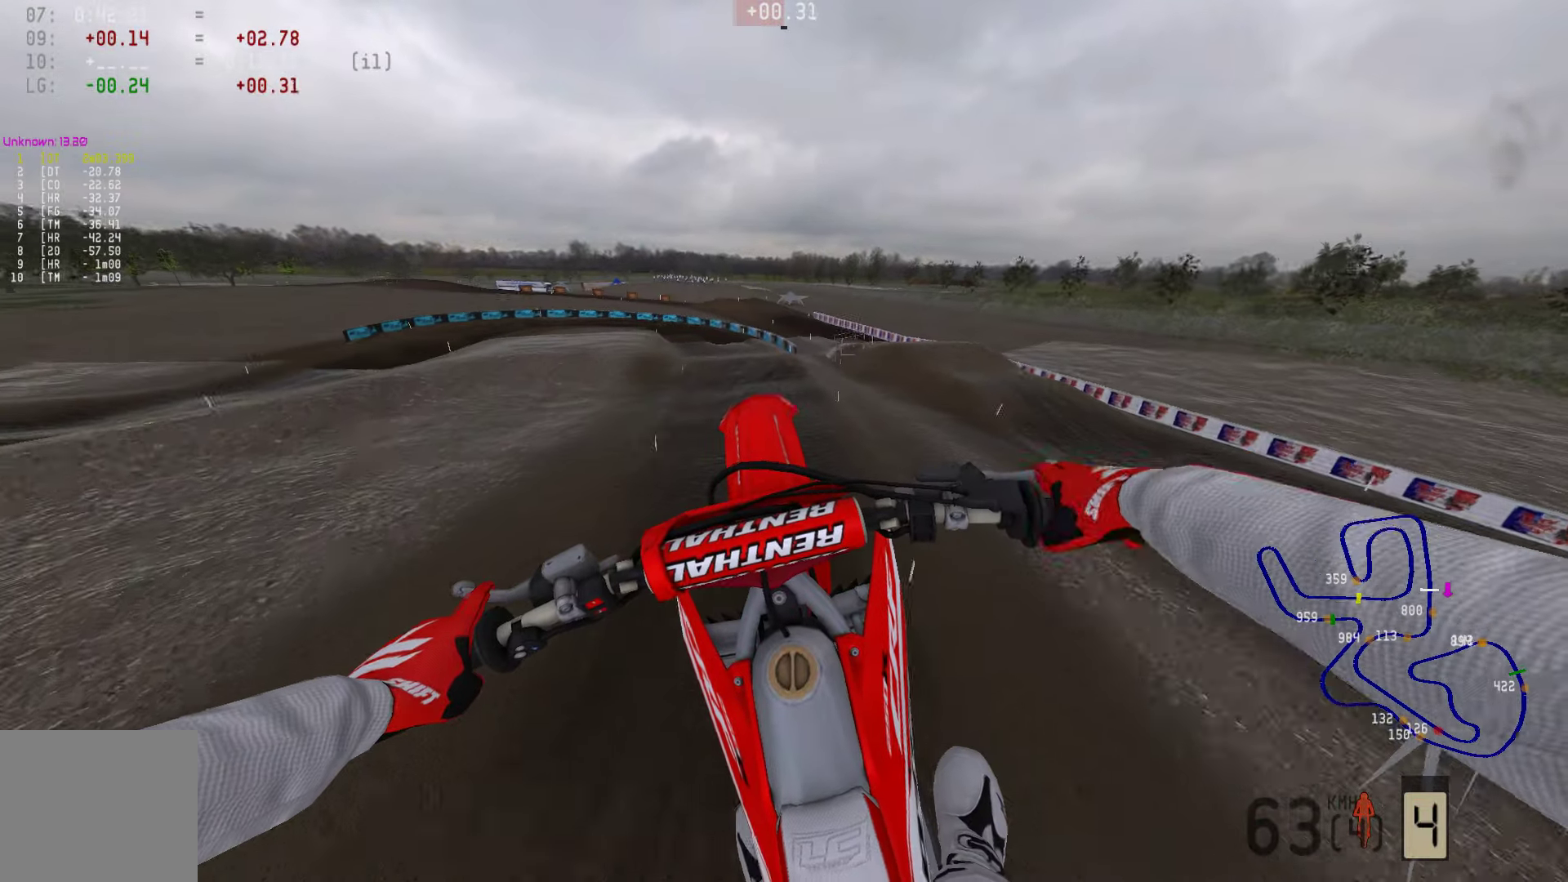
{"buttons": [], "left_stick": "center", "right_stick": "center", "events": [[148, "R2", "down"], [274, "R2", "up"]]}
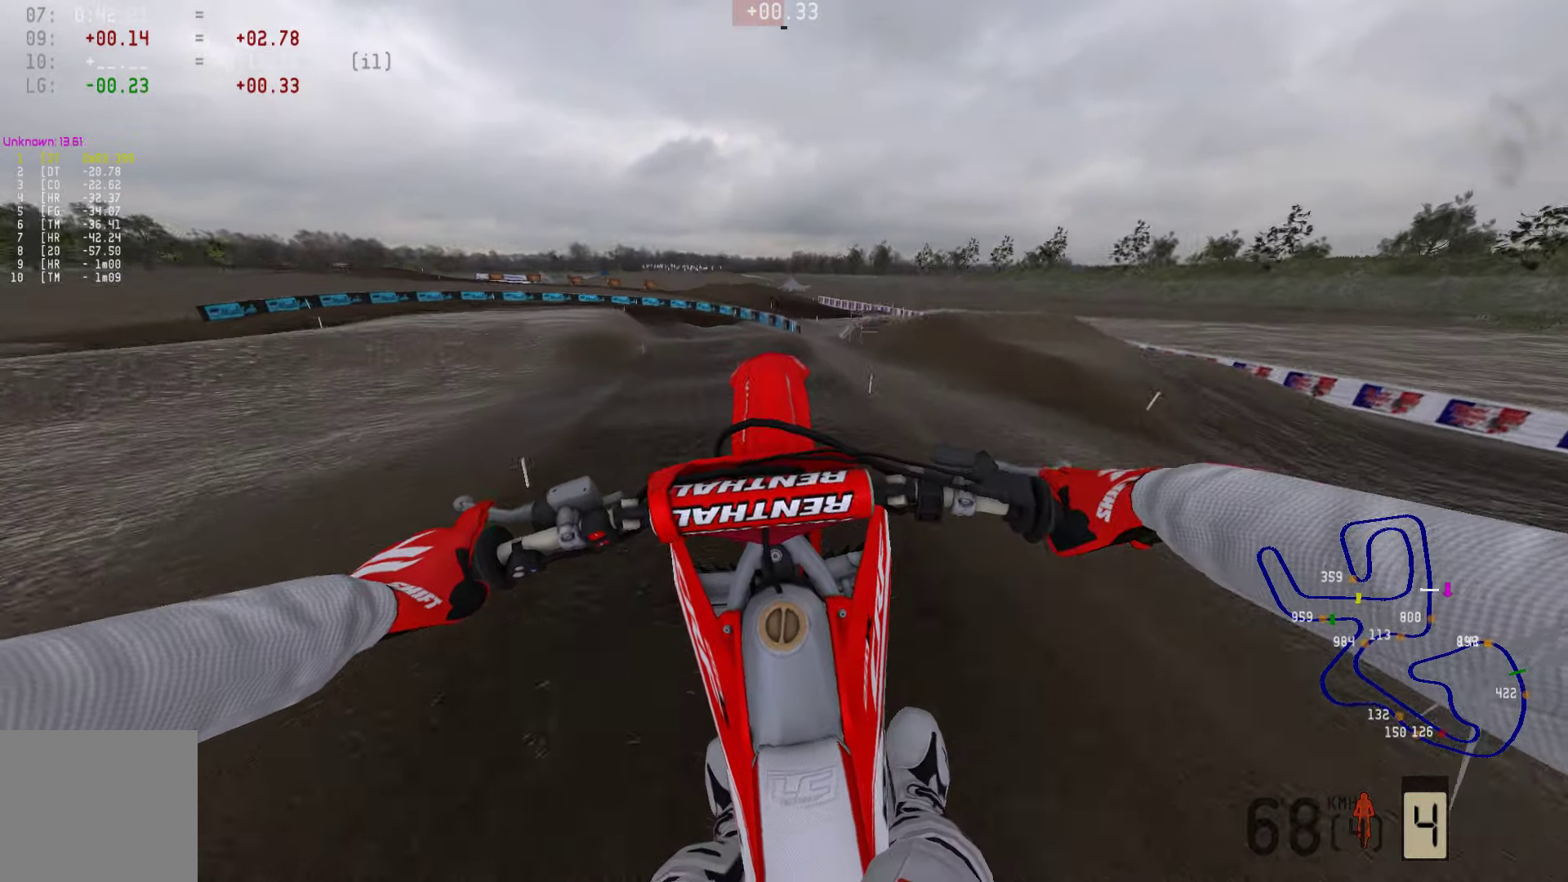
{"buttons": ["R2"], "left_stick": "center", "right_stick": "center", "events": [[64, "R2", "down"]]}
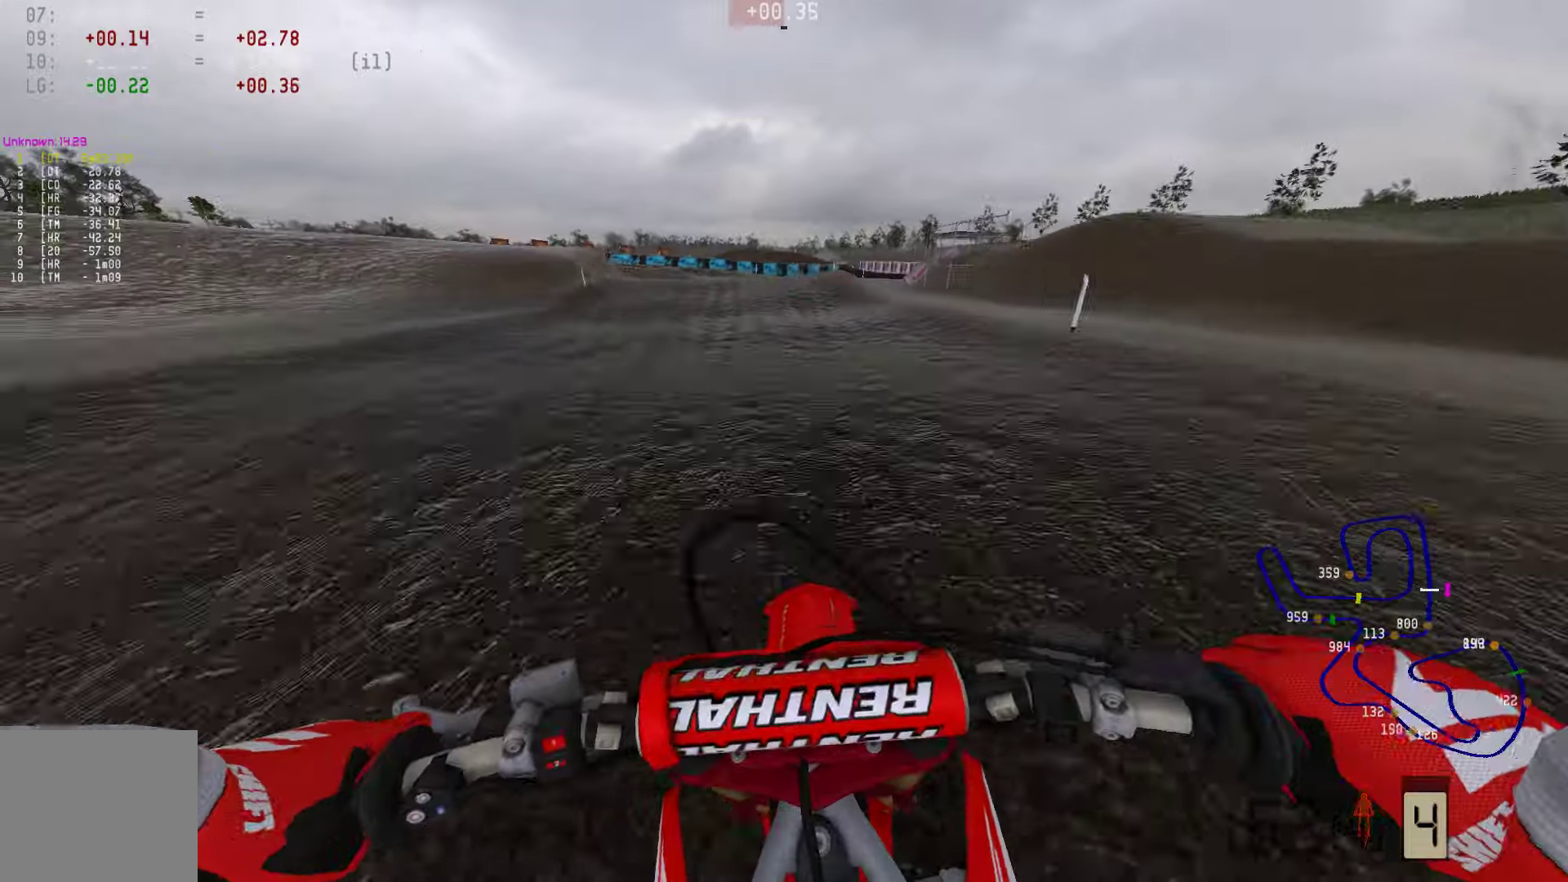
{"buttons": ["R2"], "left_stick": "left", "right_stick": "center", "events": [[211, "R2", "up"], [379, "left_stick", "left"], [442, "R2", "down"]]}
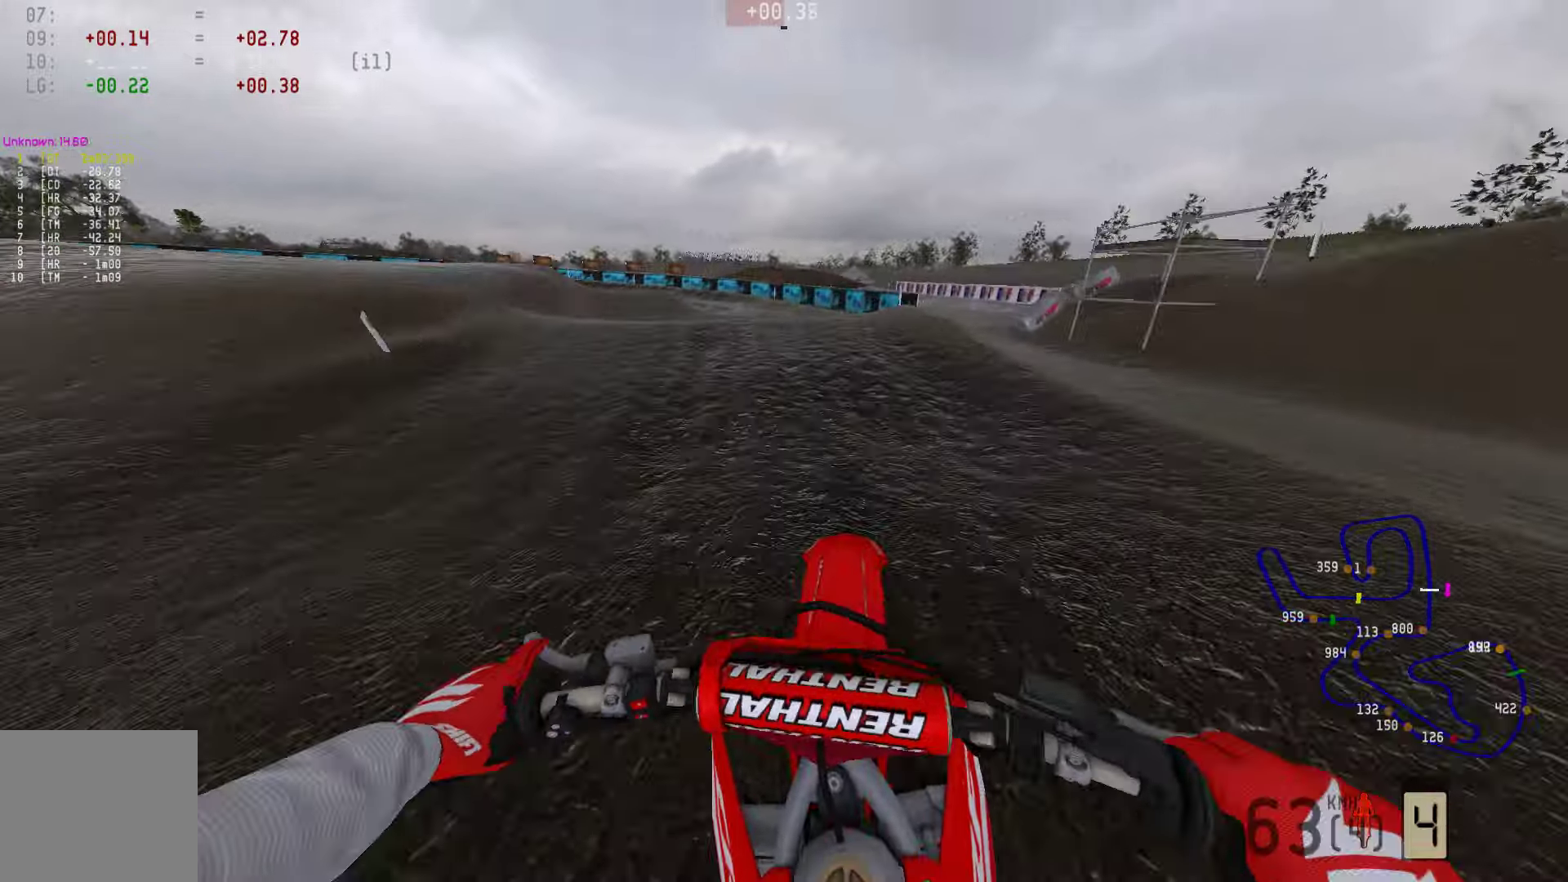
{"buttons": [], "left_stick": "left", "right_stick": "center", "events": [[127, "R2", "up"], [190, "R2", "down"], [442, "R2", "up"]]}
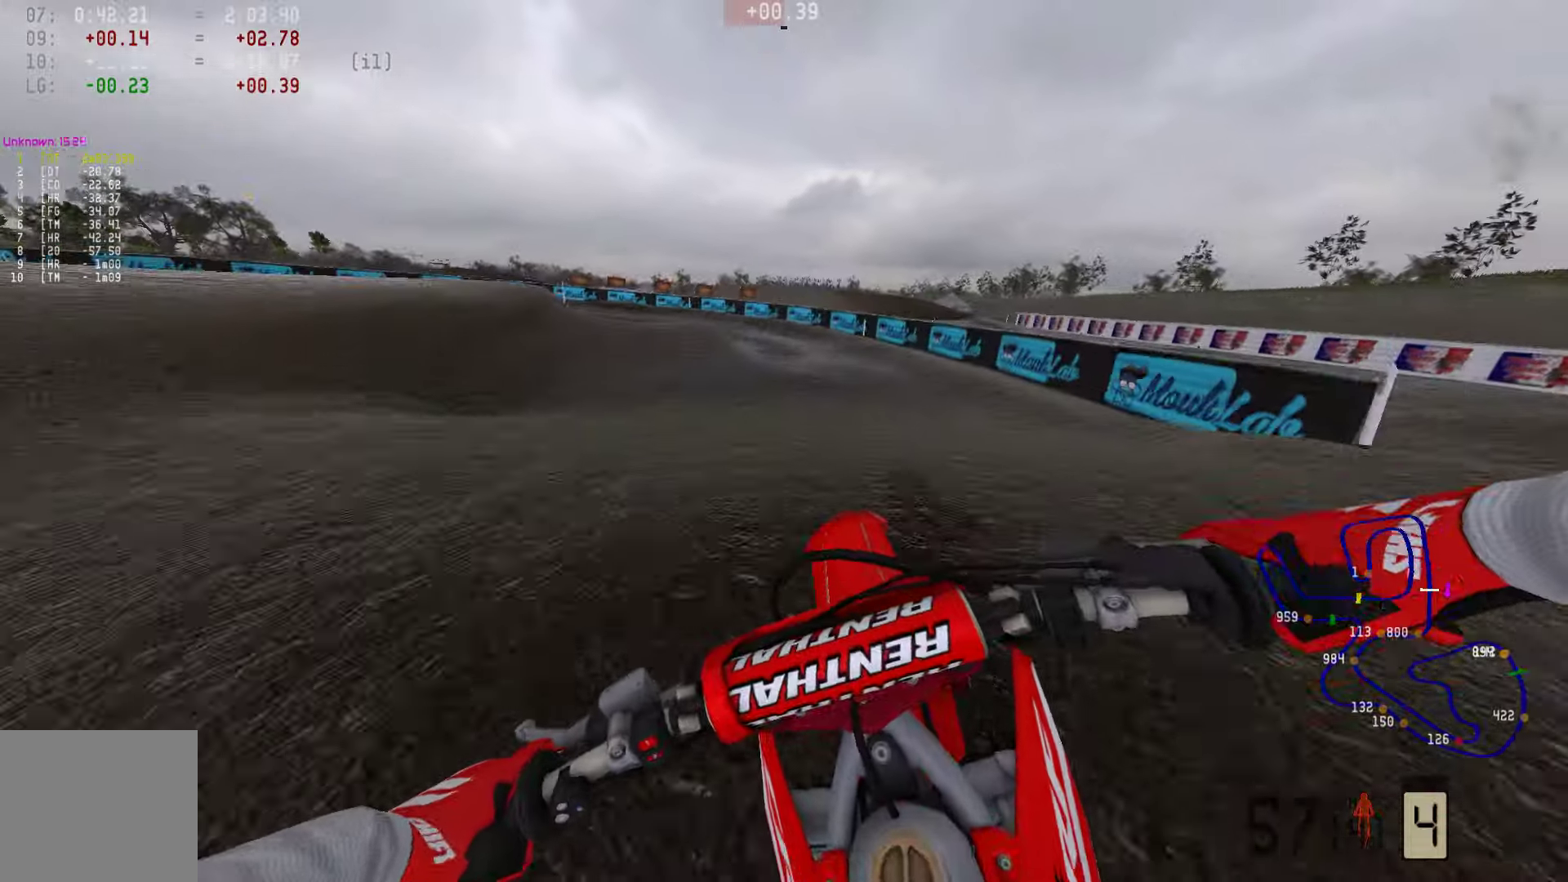
{"buttons": ["R2"], "left_stick": "left", "right_stick": "center", "events": [[168, "SQUARE", "down"], [252, "SQUARE", "up"], [442, "R2", "down"]]}